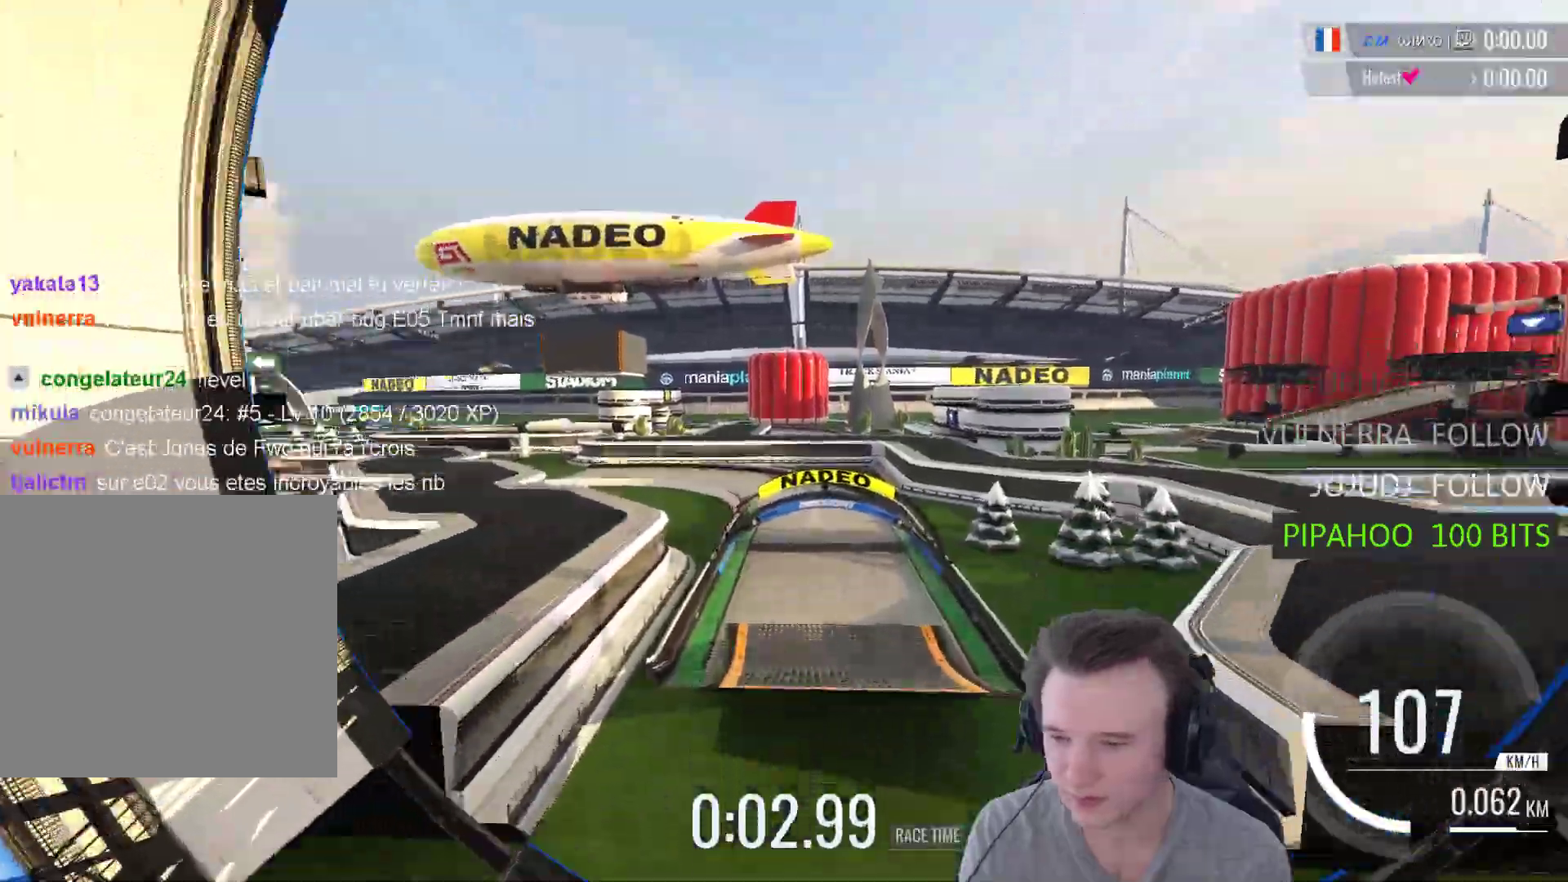
Gameplay with a controller (Xbox layout); each line is a JSON object with the inputs held at the frame after it. "events" lists button and stick changes between this image and that frame as [ms after this image, input, new state], when the widget could be followed in between.
{"buttons": ["A"], "left_stick": "center", "right_stick": "center", "events": []}
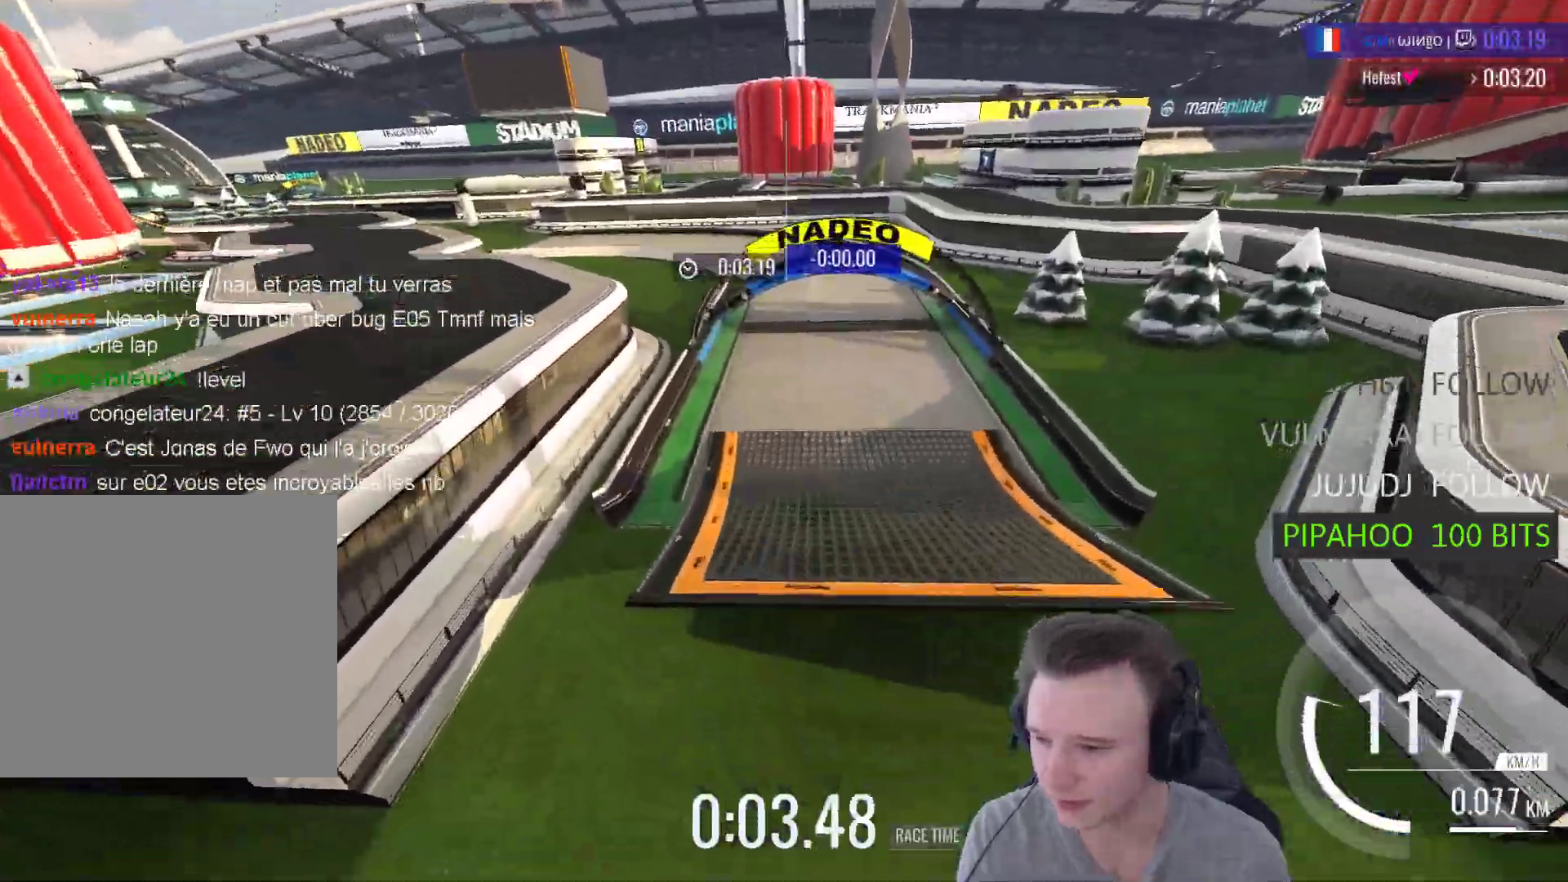
{"buttons": ["A"], "left_stick": "center", "right_stick": "center", "events": []}
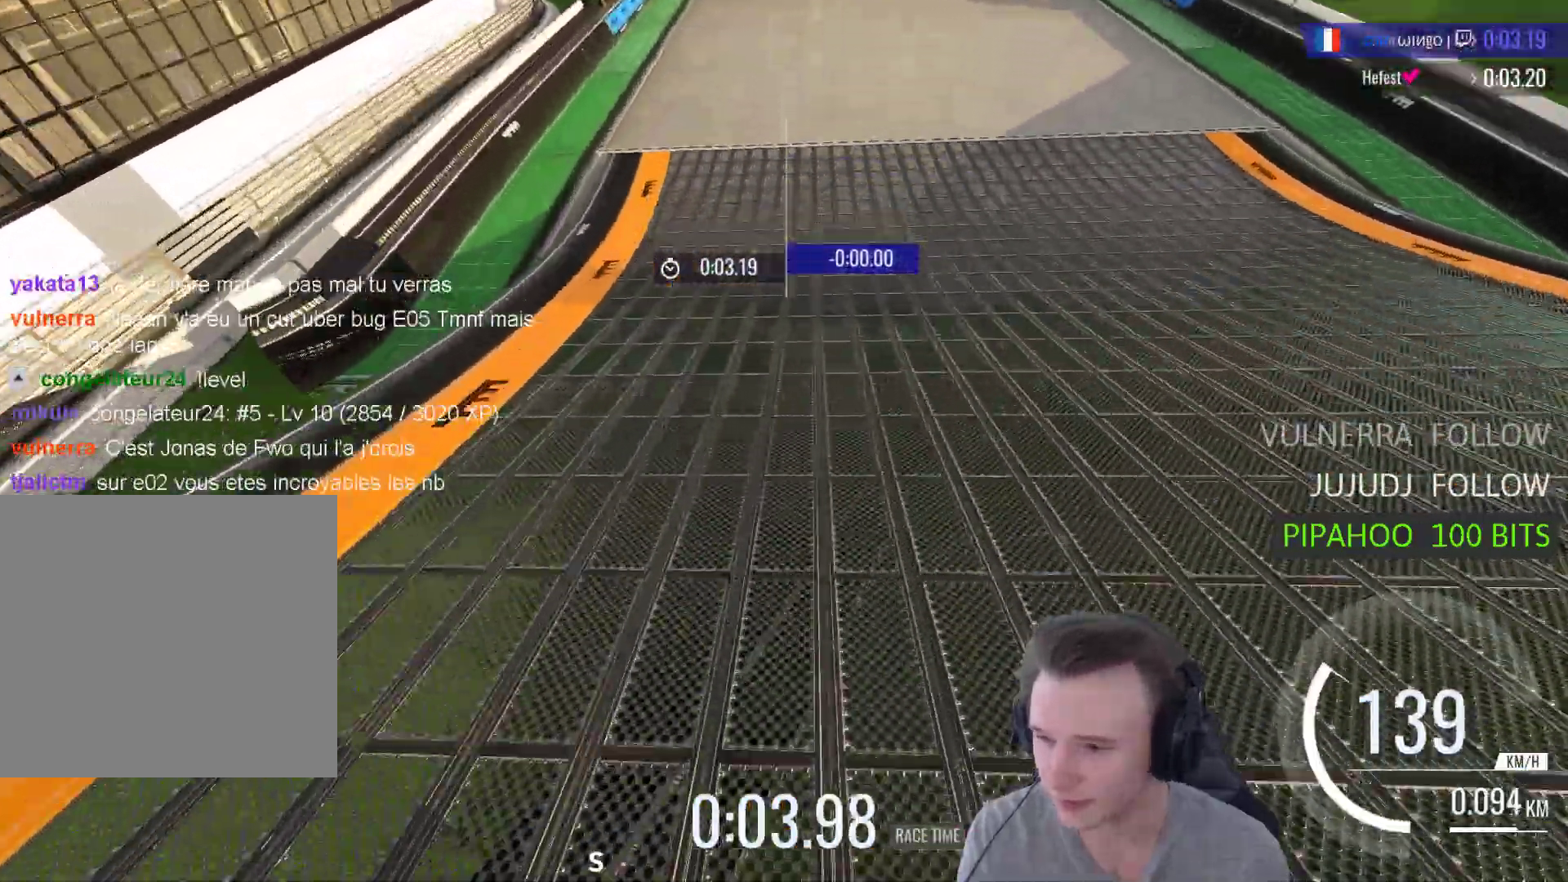
{"buttons": ["A"], "left_stick": "center", "right_stick": "center", "events": [[67, "left_stick", "right"], [167, "left_stick", "center"]]}
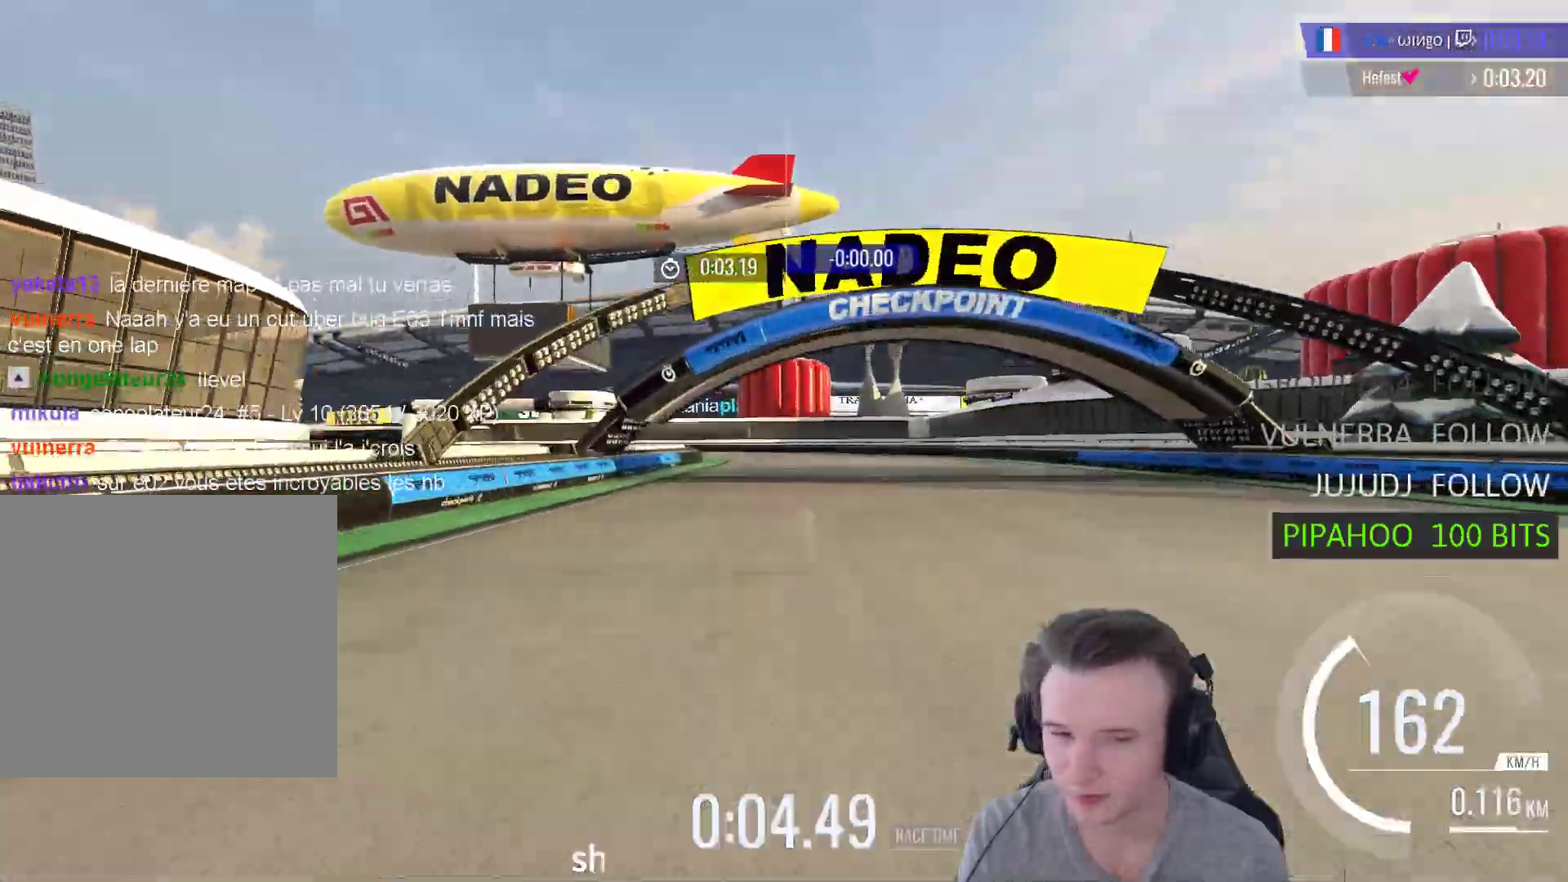
{"buttons": ["A"], "left_stick": "center", "right_stick": "center", "events": [[200, "left_stick", "left"], [367, "left_stick", "center"]]}
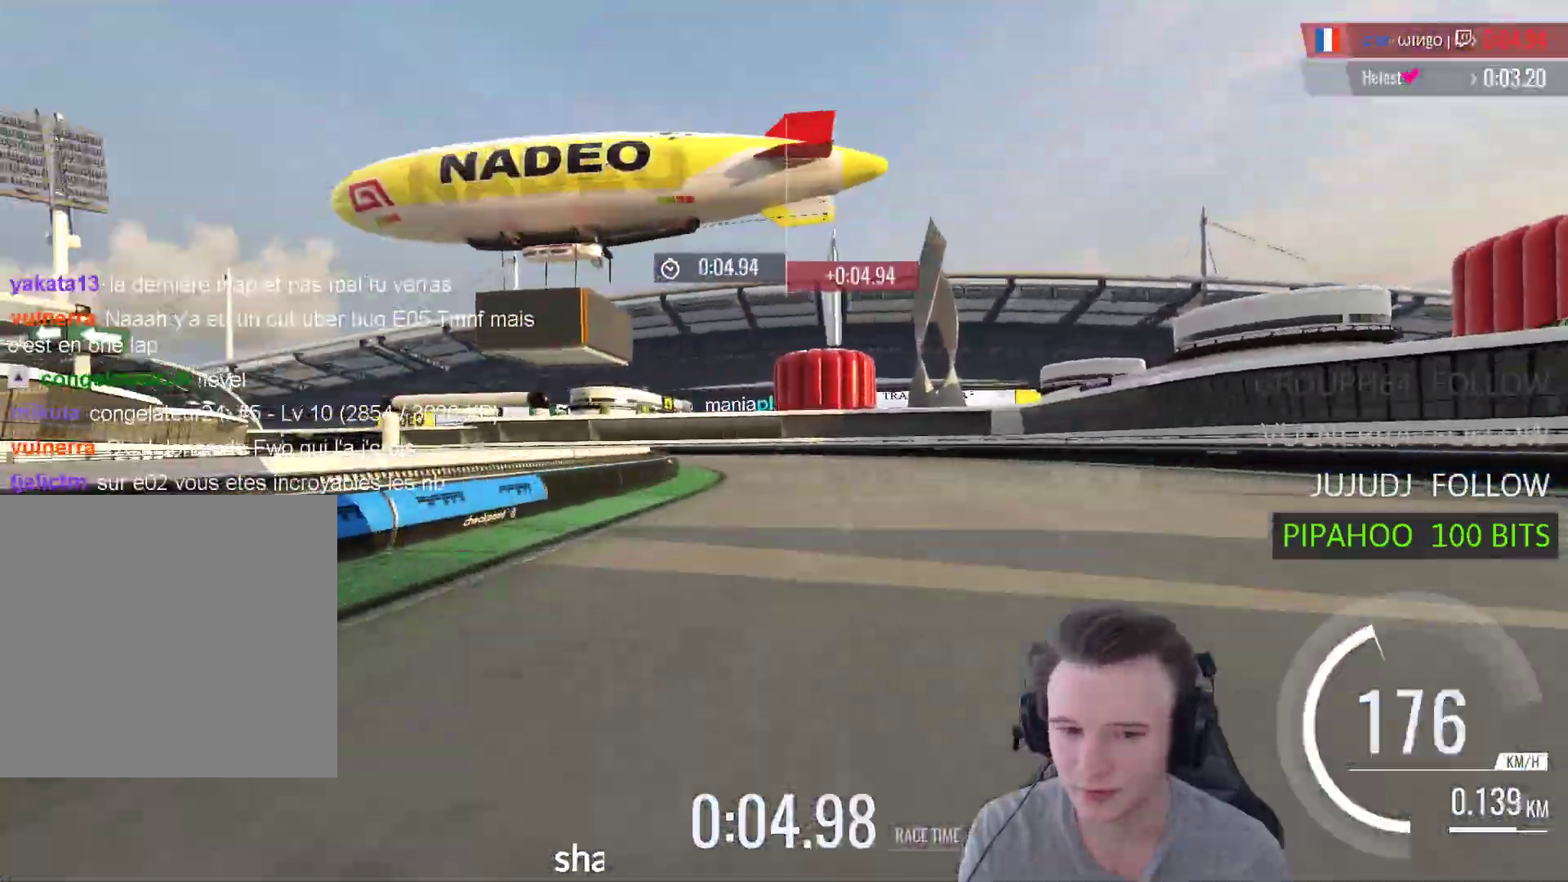
{"buttons": ["A"], "left_stick": "left", "right_stick": "center", "events": [[33, "left_stick", "left"]]}
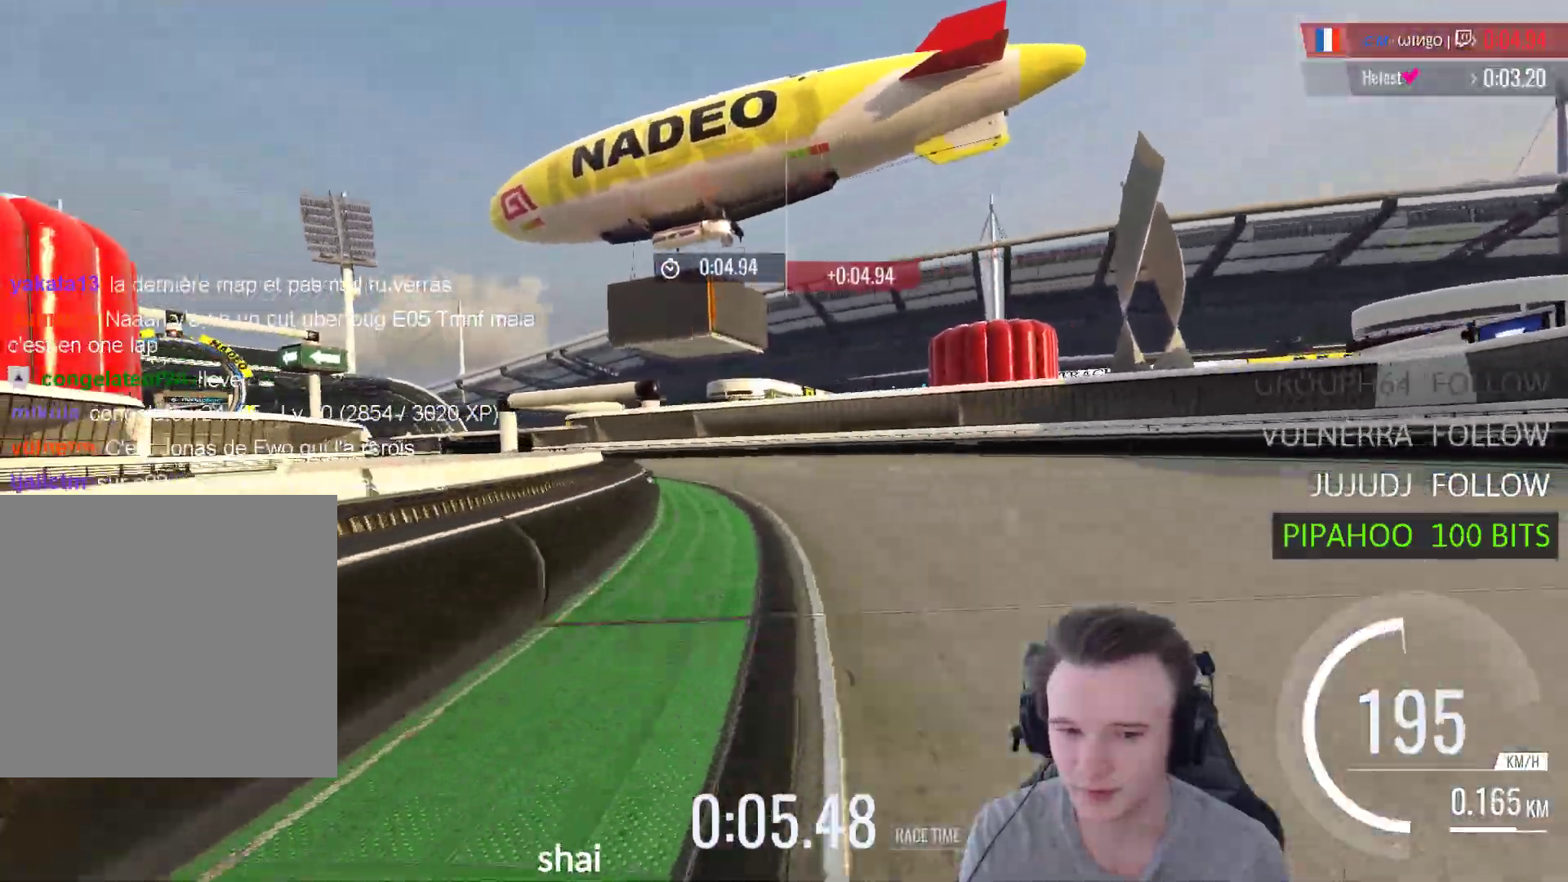
{"buttons": ["A"], "left_stick": "left", "right_stick": "center", "events": []}
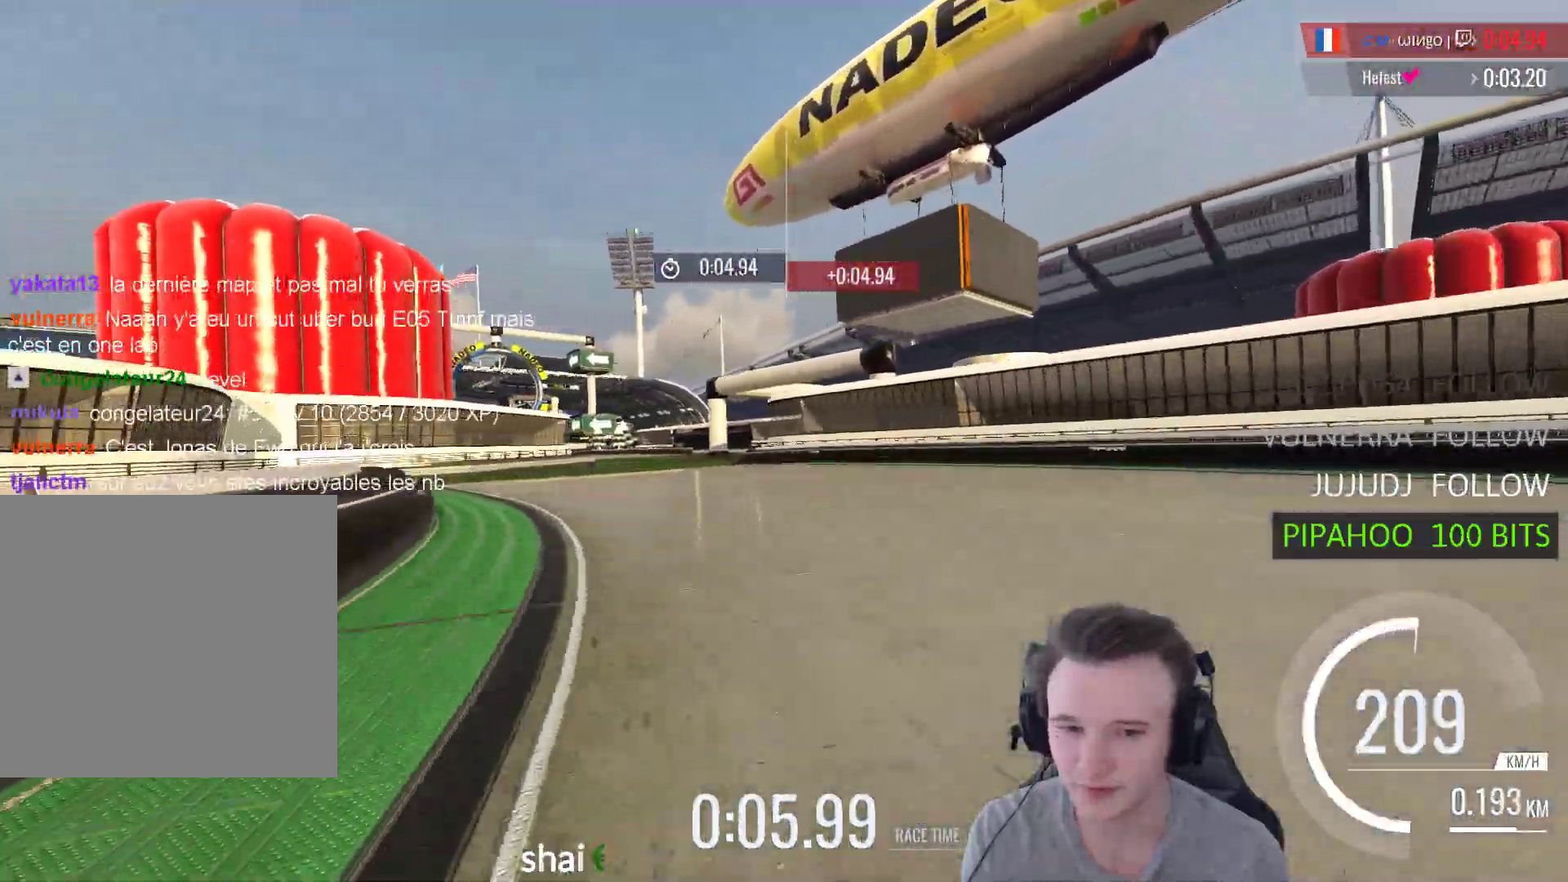
{"buttons": ["A"], "left_stick": "left", "right_stick": "center", "events": []}
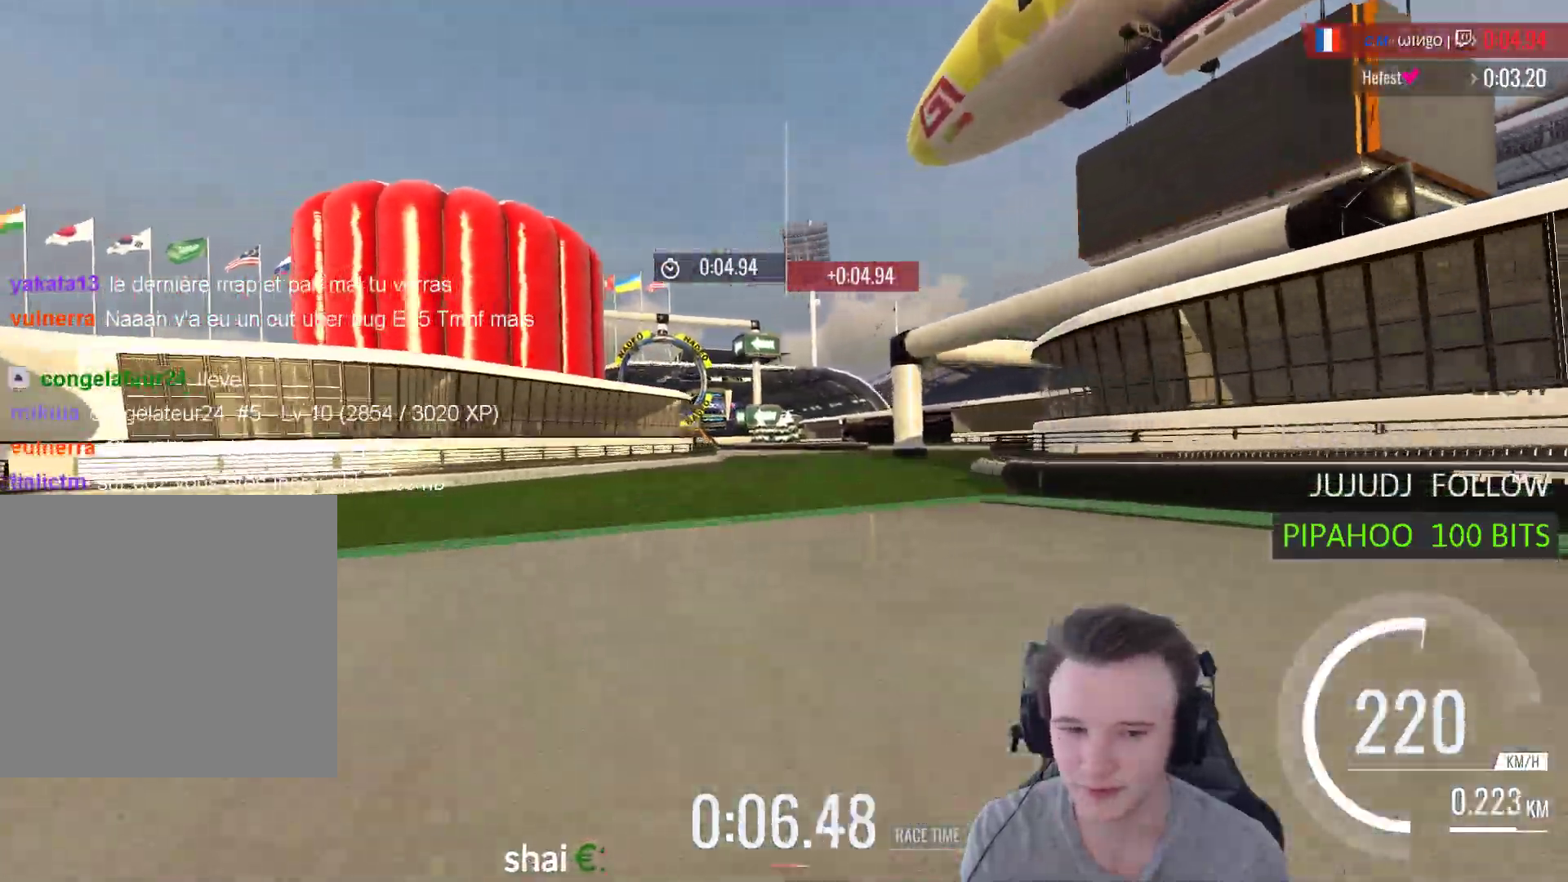
{"buttons": ["A"], "left_stick": "center", "right_stick": "center", "events": [[233, "left_stick", "center"], [367, "left_stick", "right"], [433, "left_stick", "center"]]}
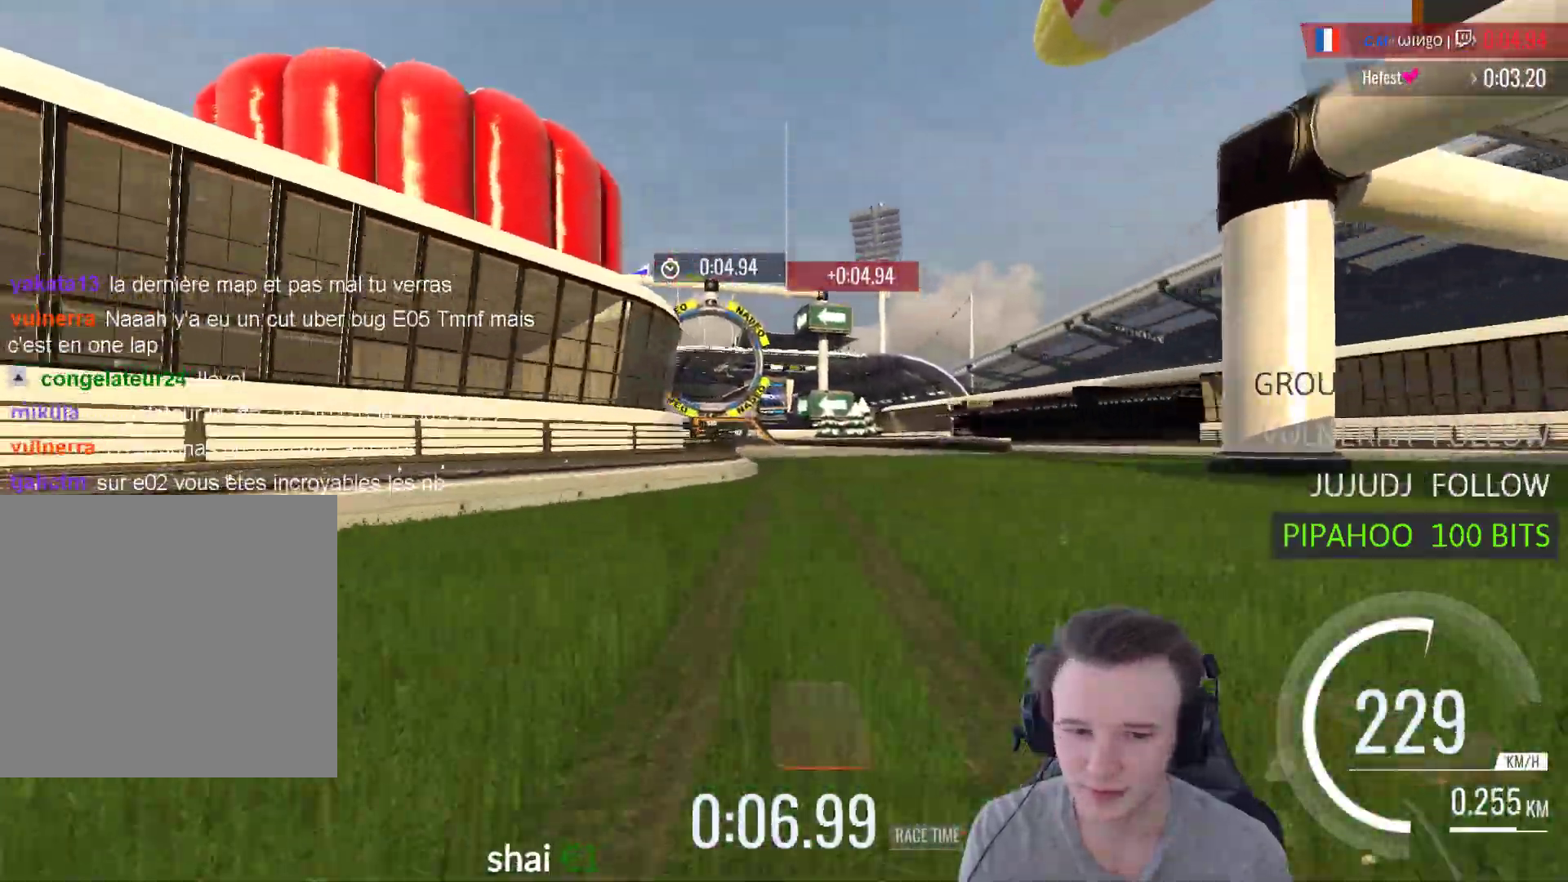
{"buttons": ["A"], "left_stick": "left", "right_stick": "center", "events": [[467, "left_stick", "left"]]}
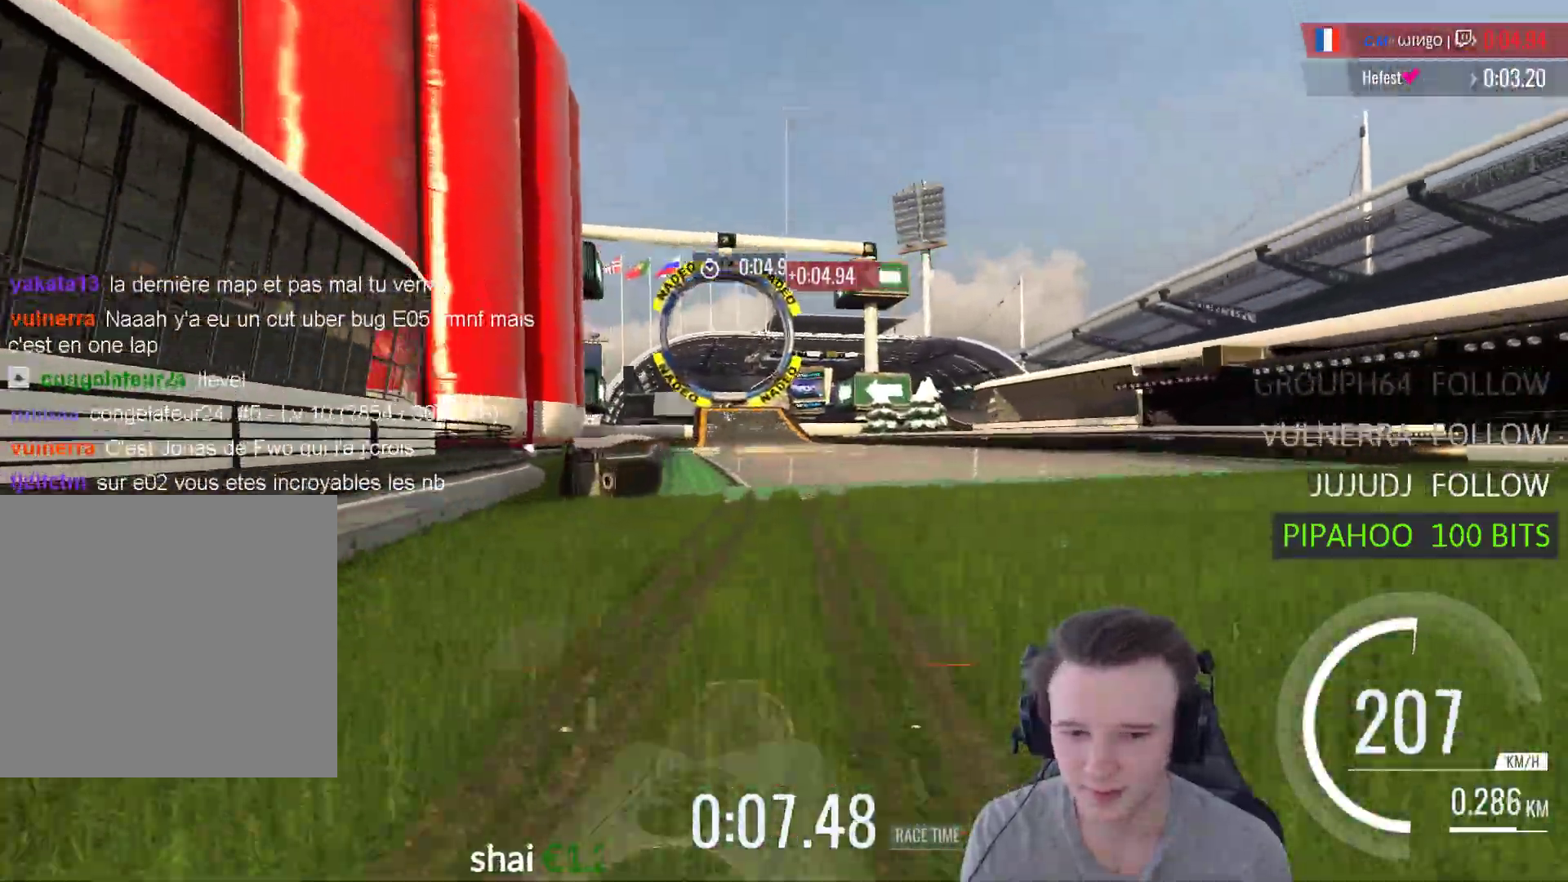
{"buttons": ["START"], "left_stick": "center", "right_stick": "left", "events": [[67, "left_stick", "center"], [333, "A", "up"], [367, "right_stick", "left"], [433, "START", "down"]]}
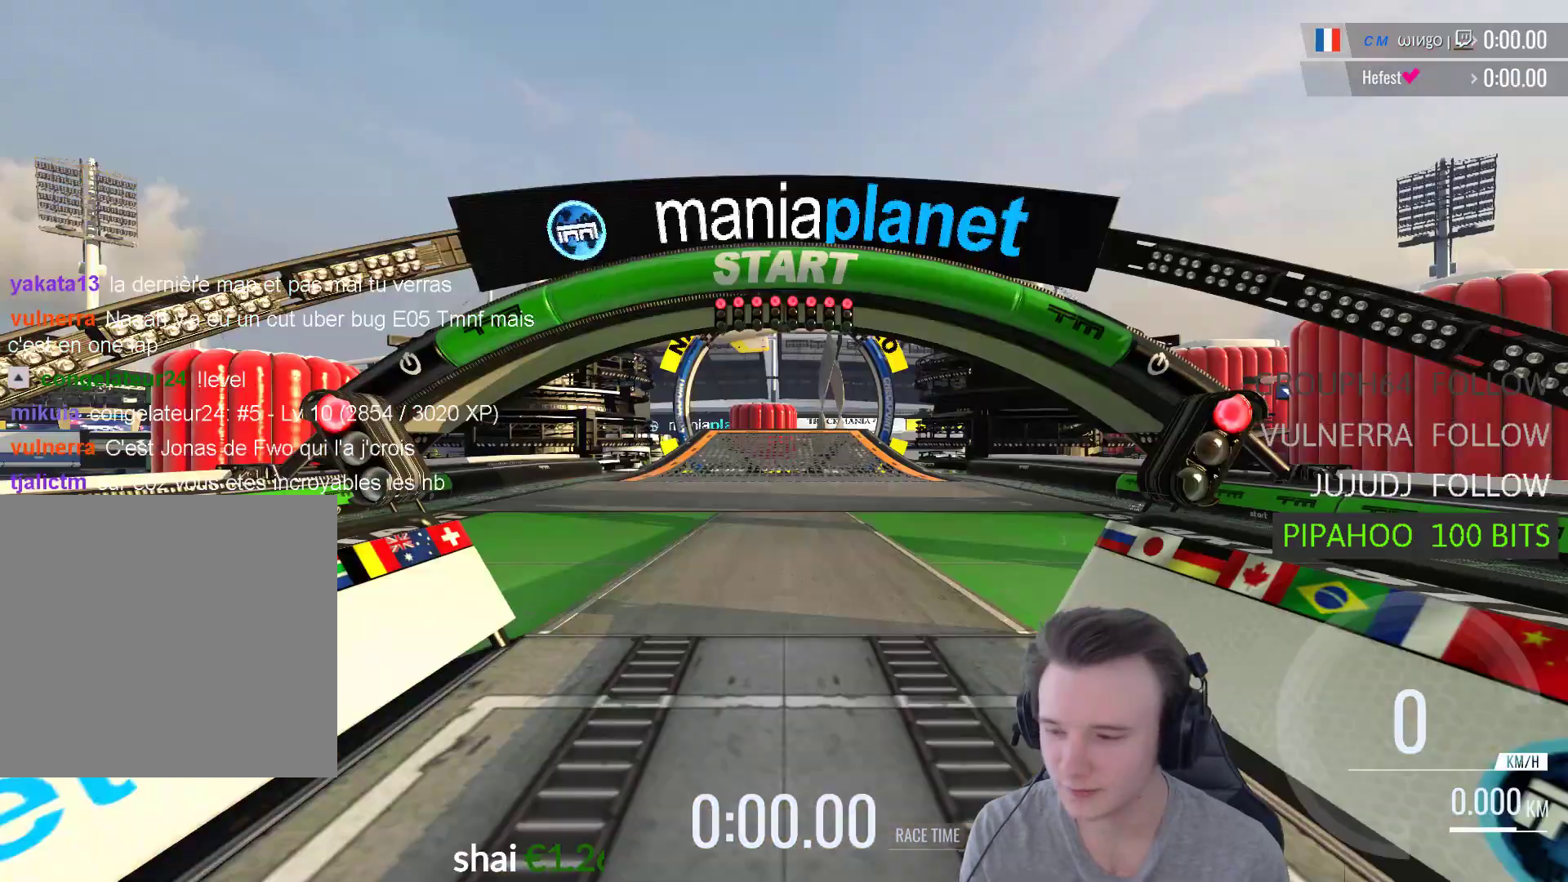
{"buttons": ["A"], "left_stick": "center", "right_stick": "center", "events": [[67, "START", "up"], [67, "right_stick", "center"], [200, "A", "down"], [367, "A", "up"], [467, "A", "down"]]}
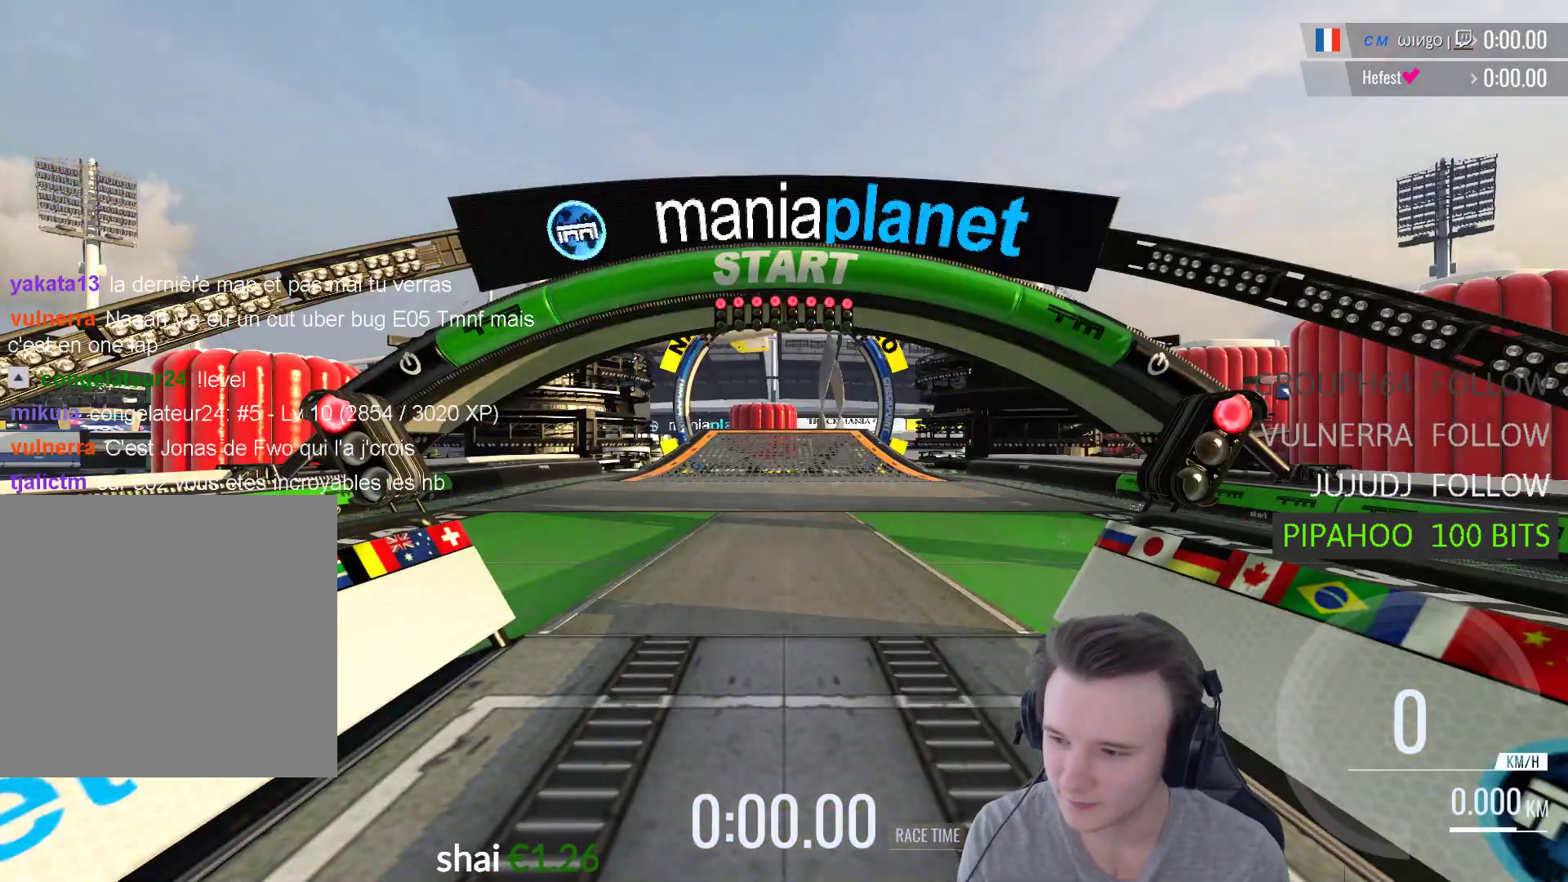
{"buttons": ["A"], "left_stick": "center", "right_stick": "center", "events": [[67, "A", "up"], [200, "A", "down"], [333, "A", "up"], [433, "A", "down"]]}
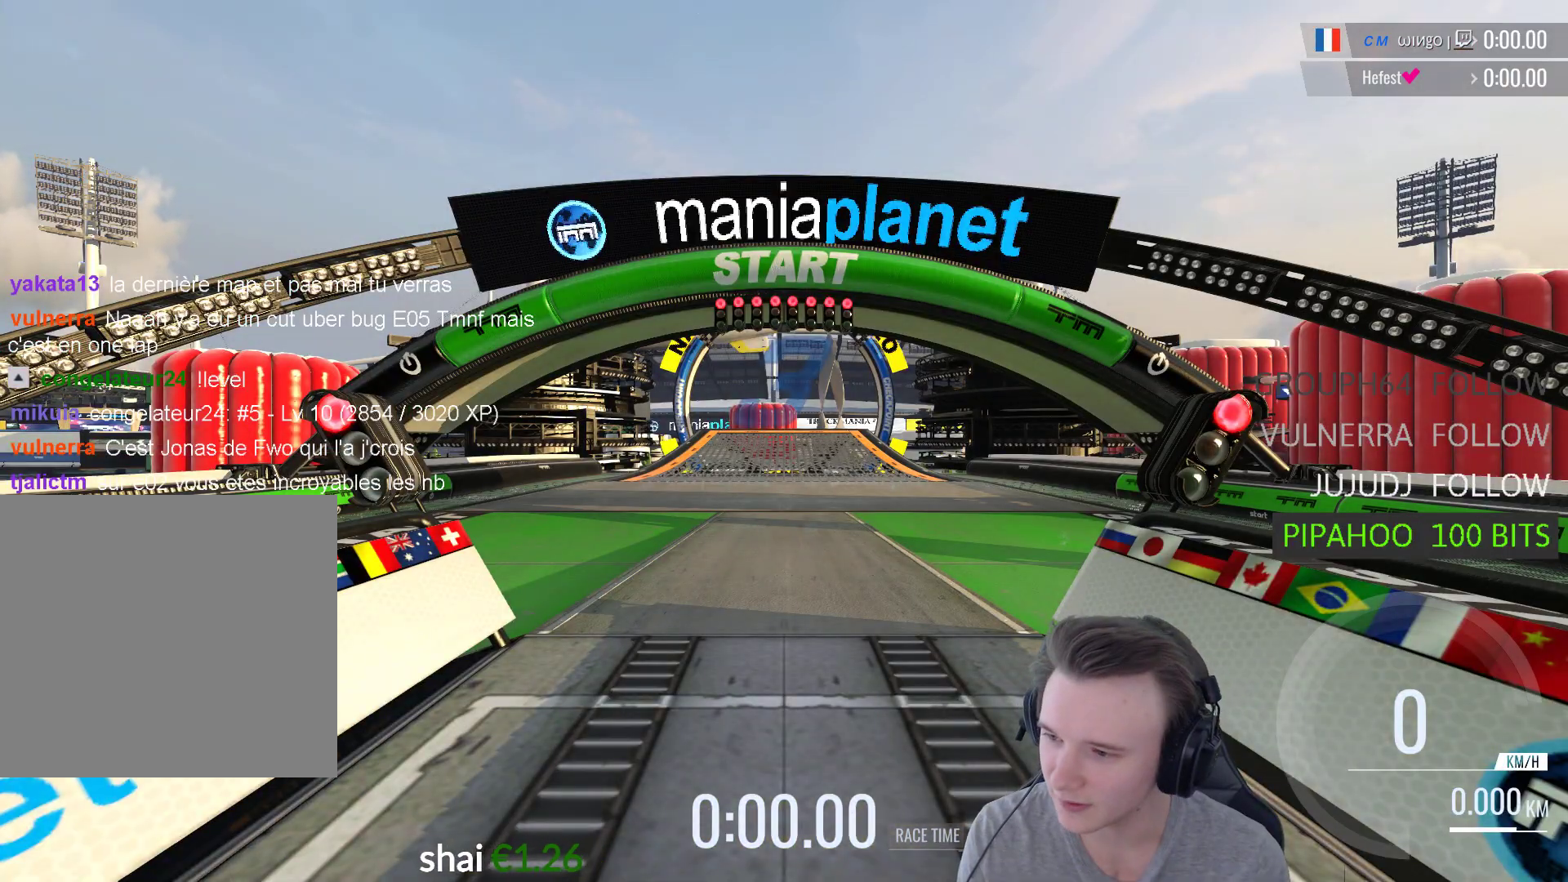
{"buttons": ["A"], "left_stick": "center", "right_stick": "center", "events": [[33, "A", "up"], [100, "A", "down"], [200, "A", "up"], [300, "A", "down"], [400, "A", "up"], [500, "A", "down"]]}
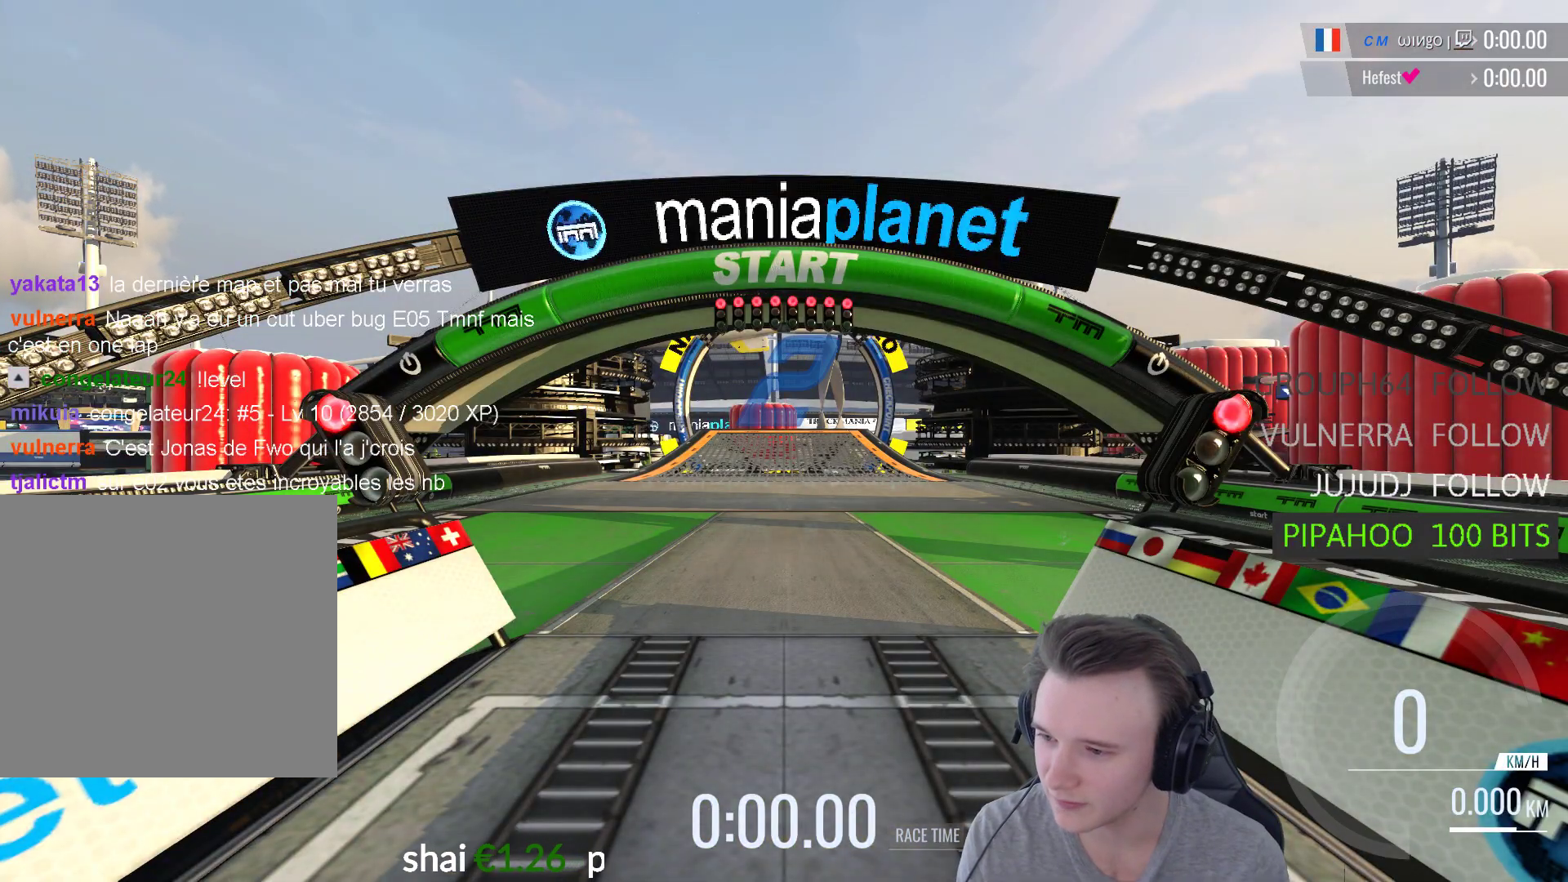
{"buttons": ["A"], "left_stick": "center", "right_stick": "center", "events": []}
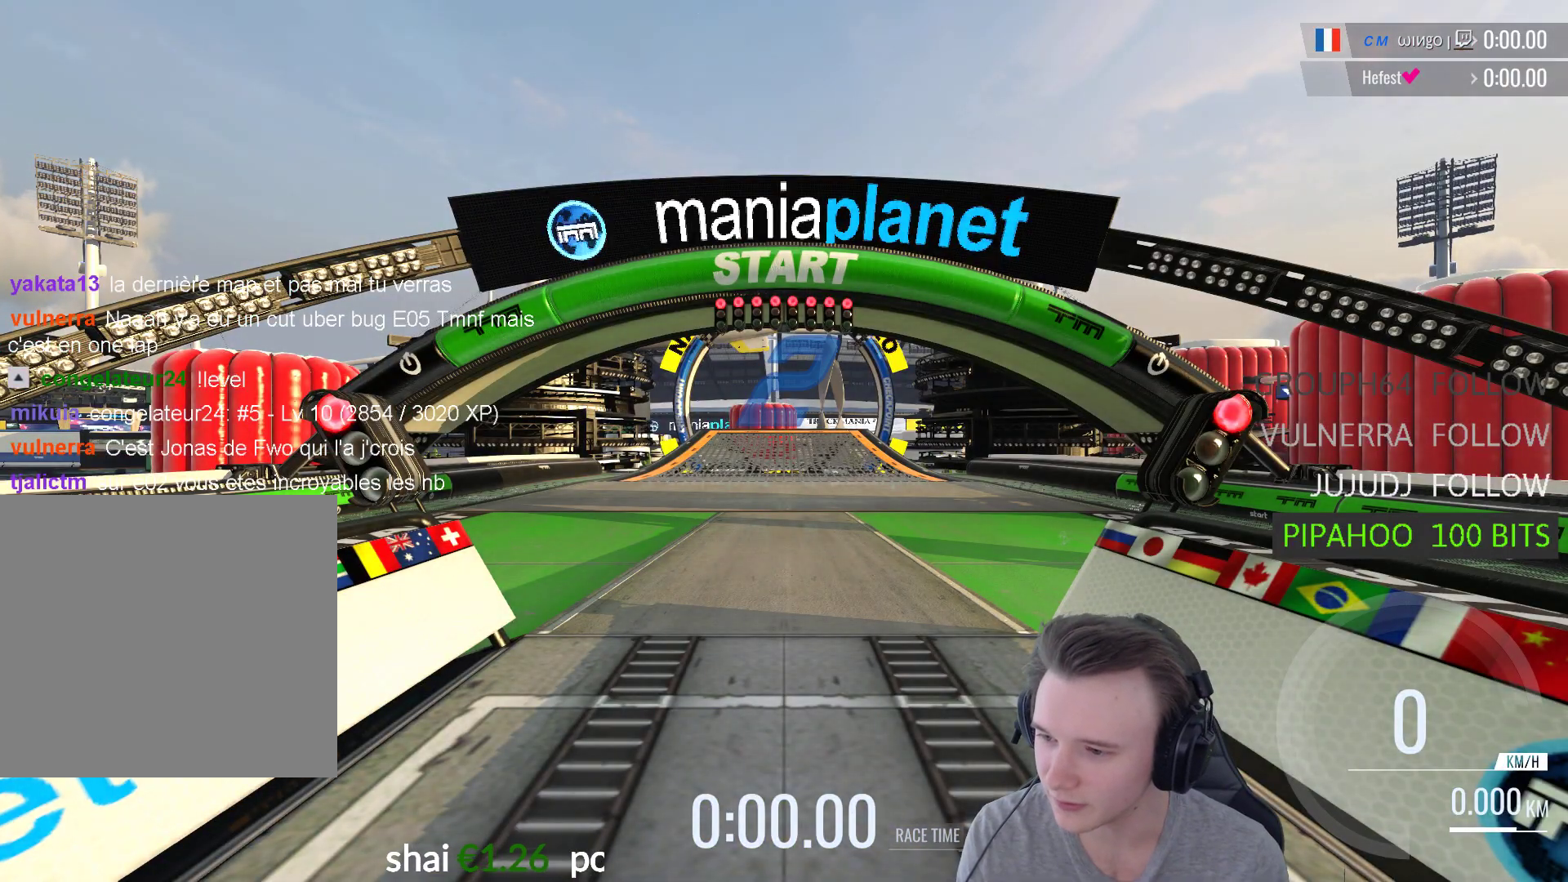
{"buttons": ["A"], "left_stick": "center", "right_stick": "center", "events": []}
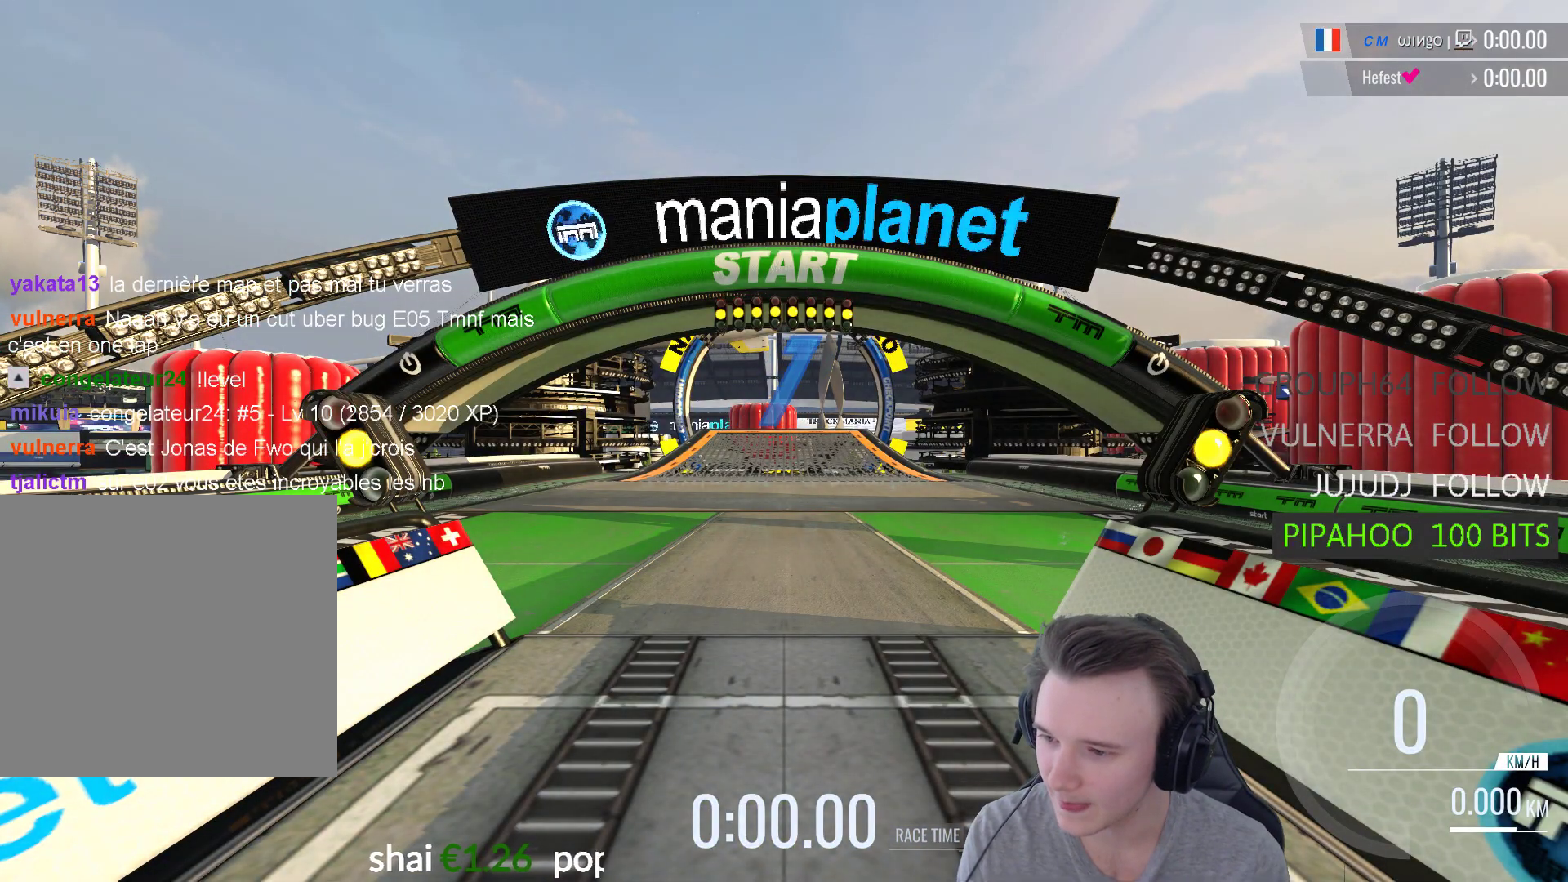
{"buttons": ["A"], "left_stick": "center", "right_stick": "center", "events": []}
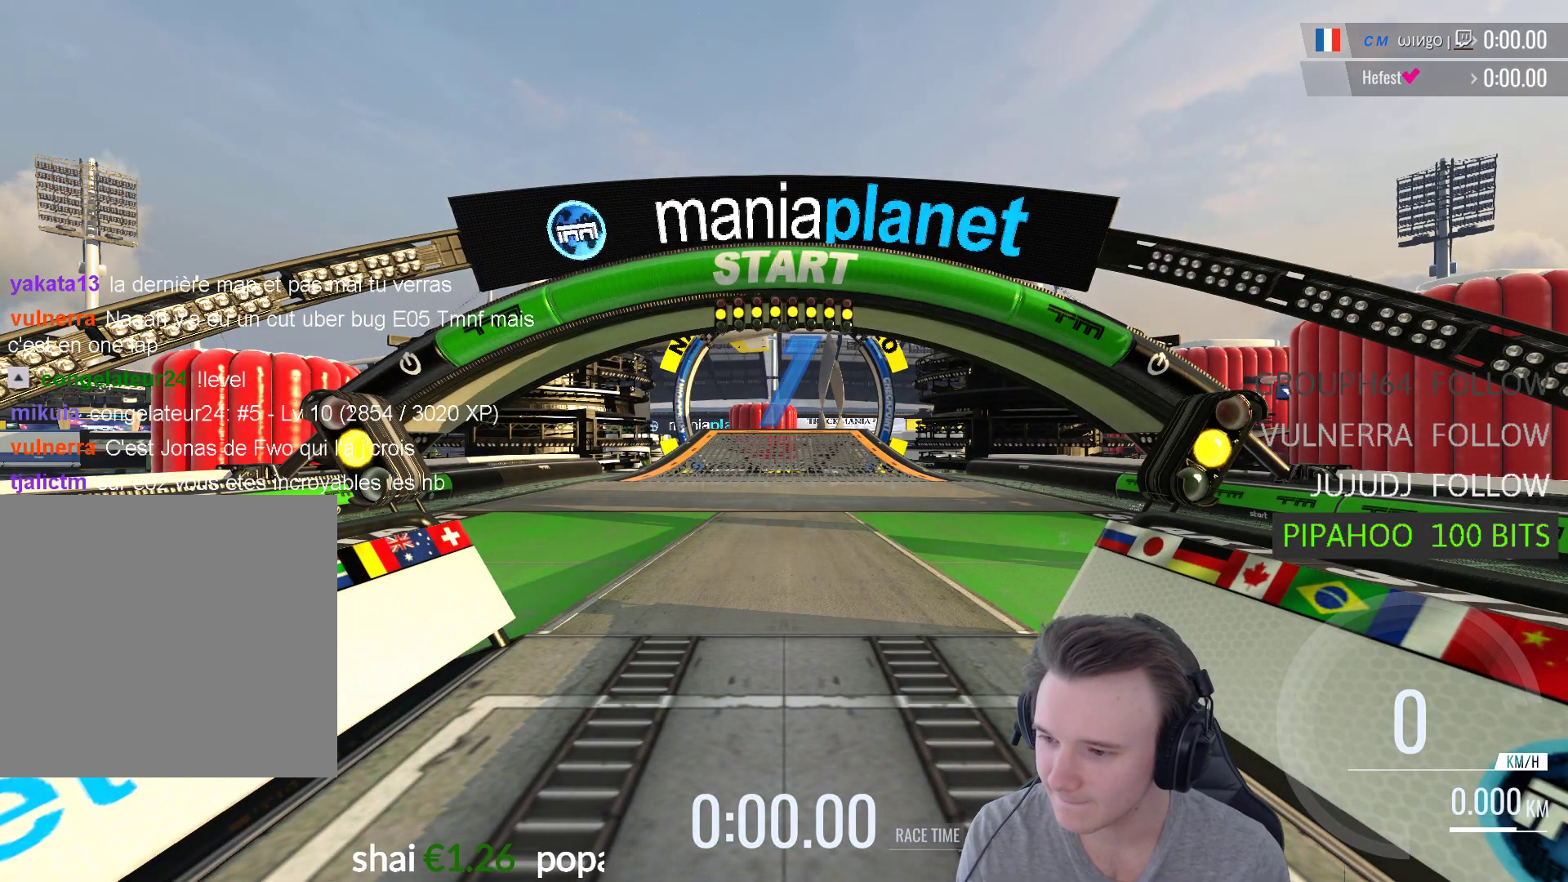
{"buttons": ["A"], "left_stick": "center", "right_stick": "center", "events": []}
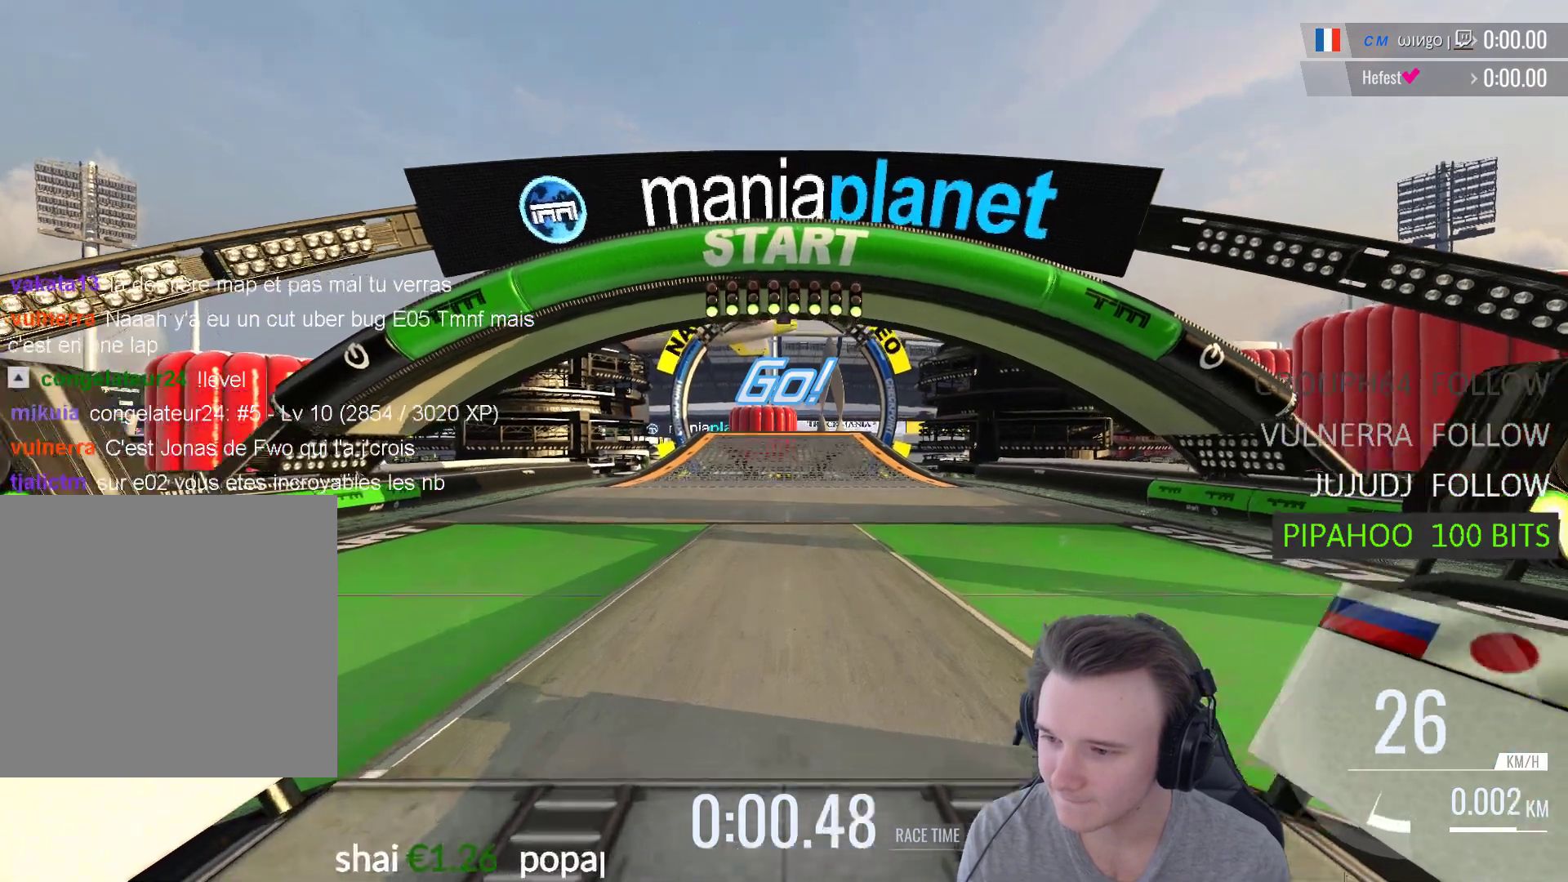
{"buttons": ["A"], "left_stick": "center", "right_stick": "center", "events": []}
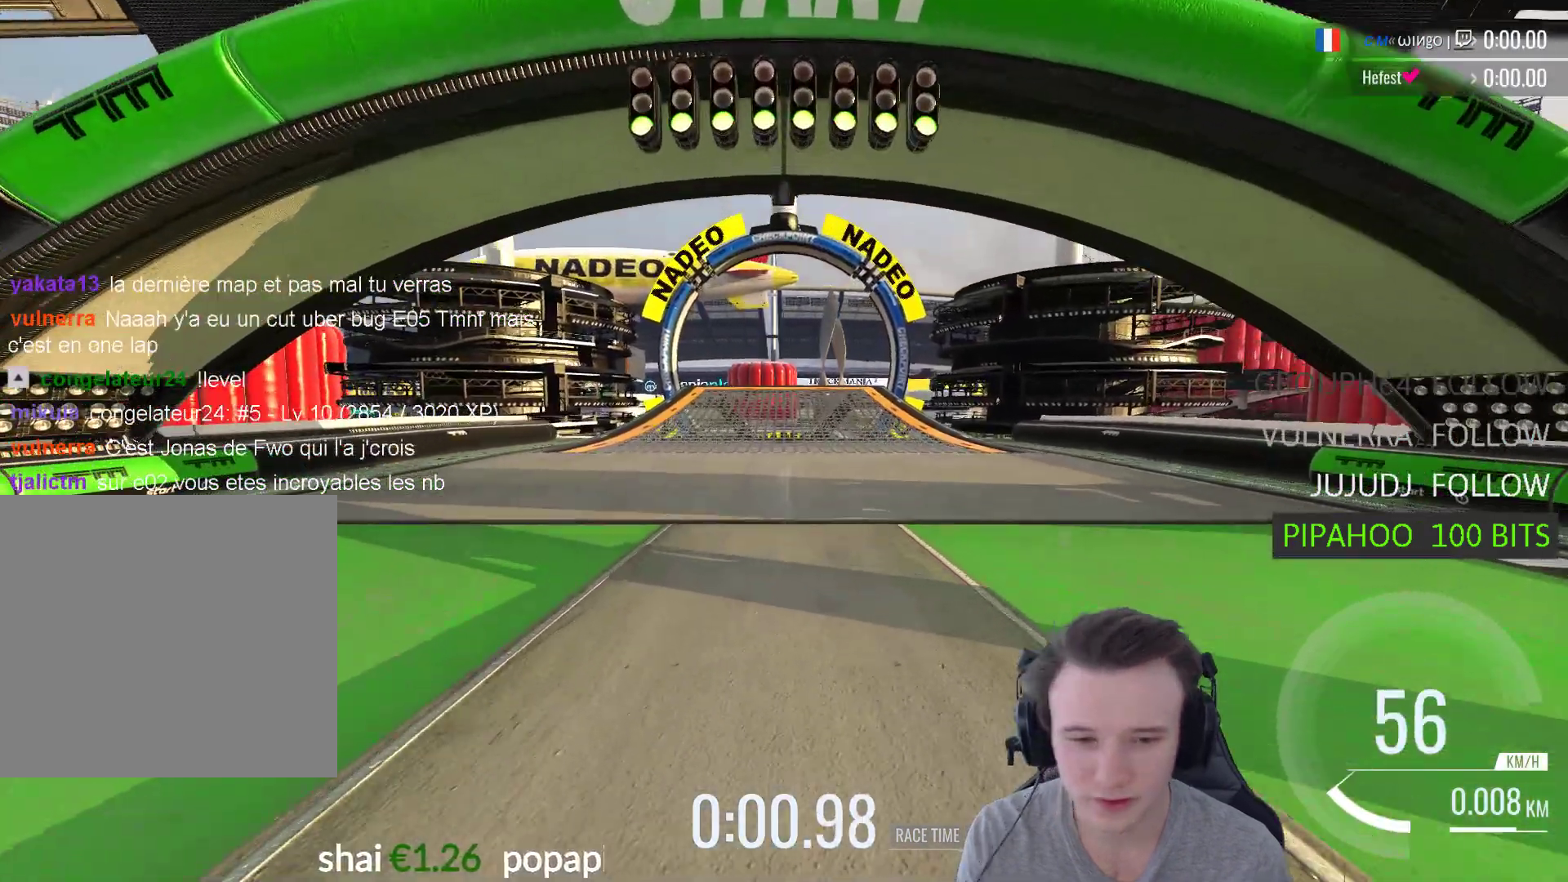
{"buttons": ["A"], "left_stick": "center", "right_stick": "center", "events": []}
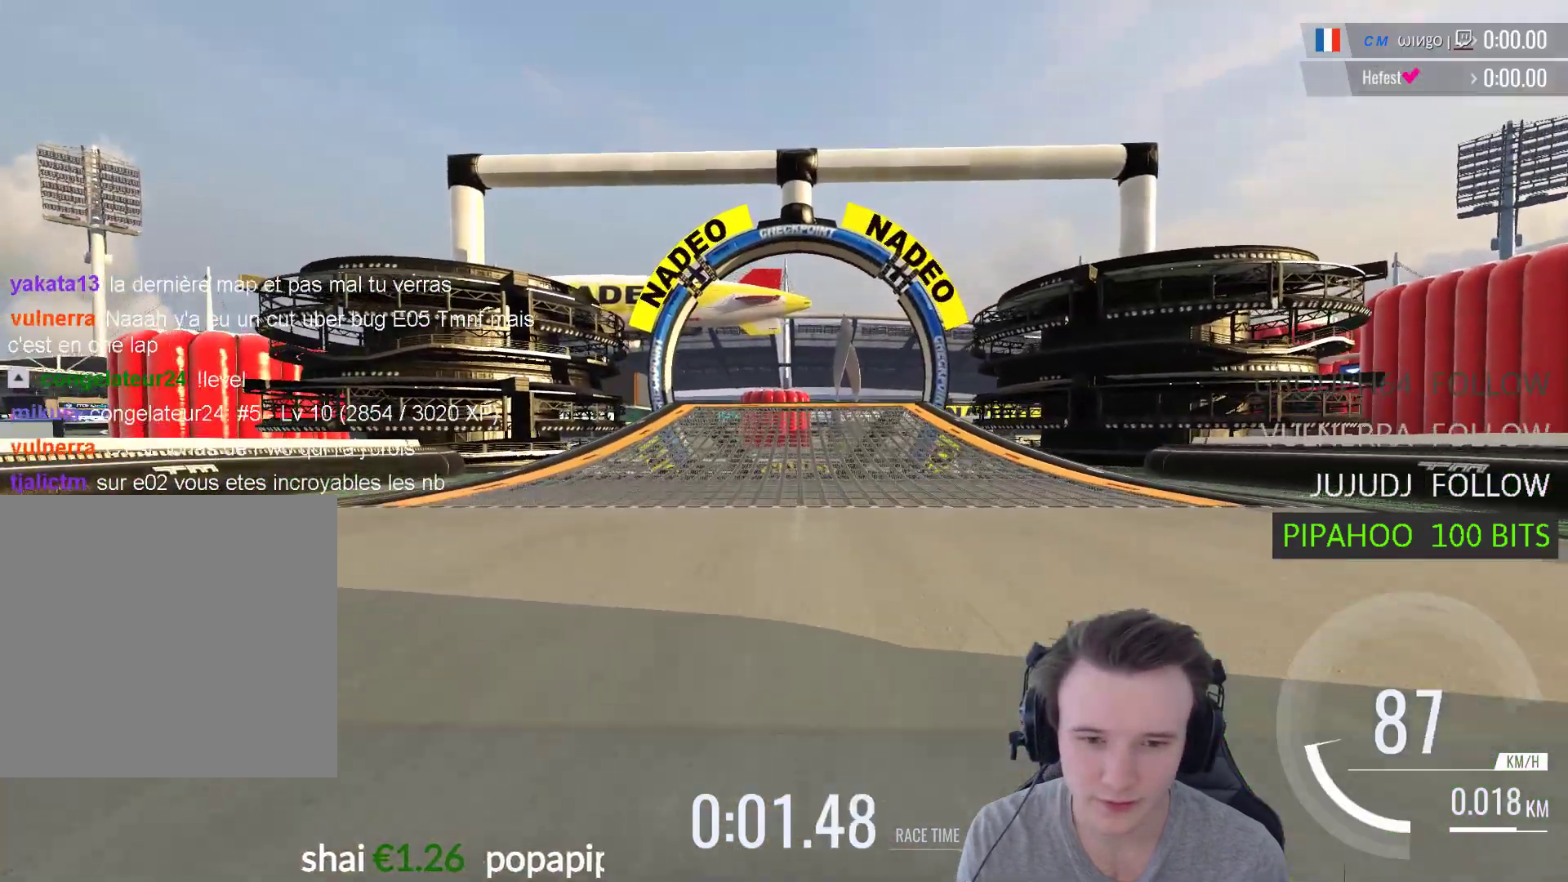
{"buttons": ["A"], "left_stick": "center", "right_stick": "center", "events": []}
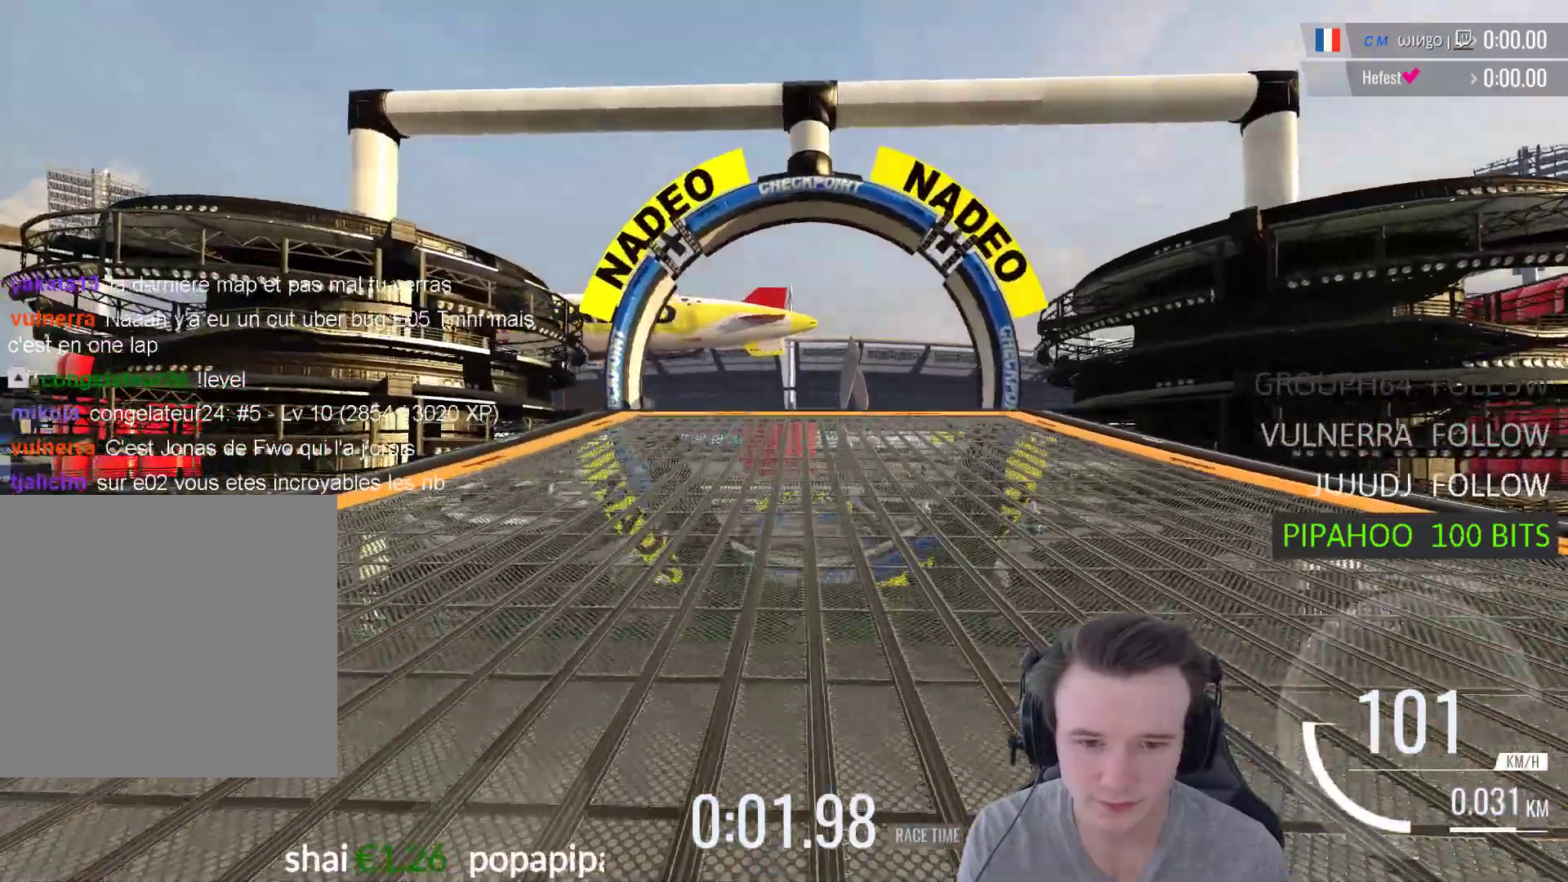
{"buttons": [], "left_stick": "center", "right_stick": "center", "events": [[433, "A", "up"]]}
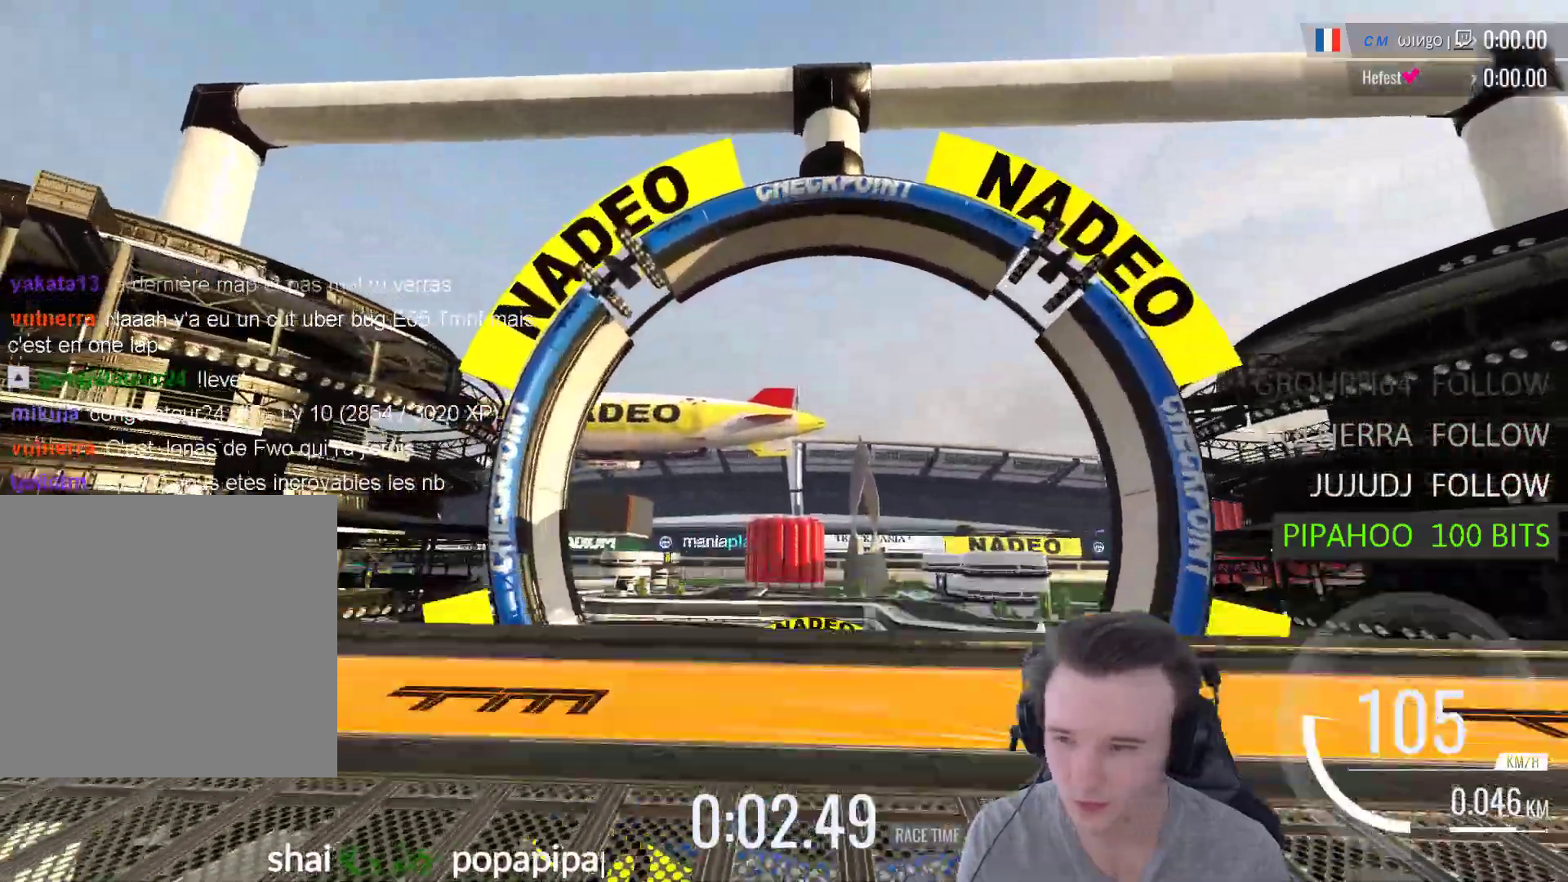
{"buttons": ["A"], "left_stick": "center", "right_stick": "center", "events": [[33, "A", "down"]]}
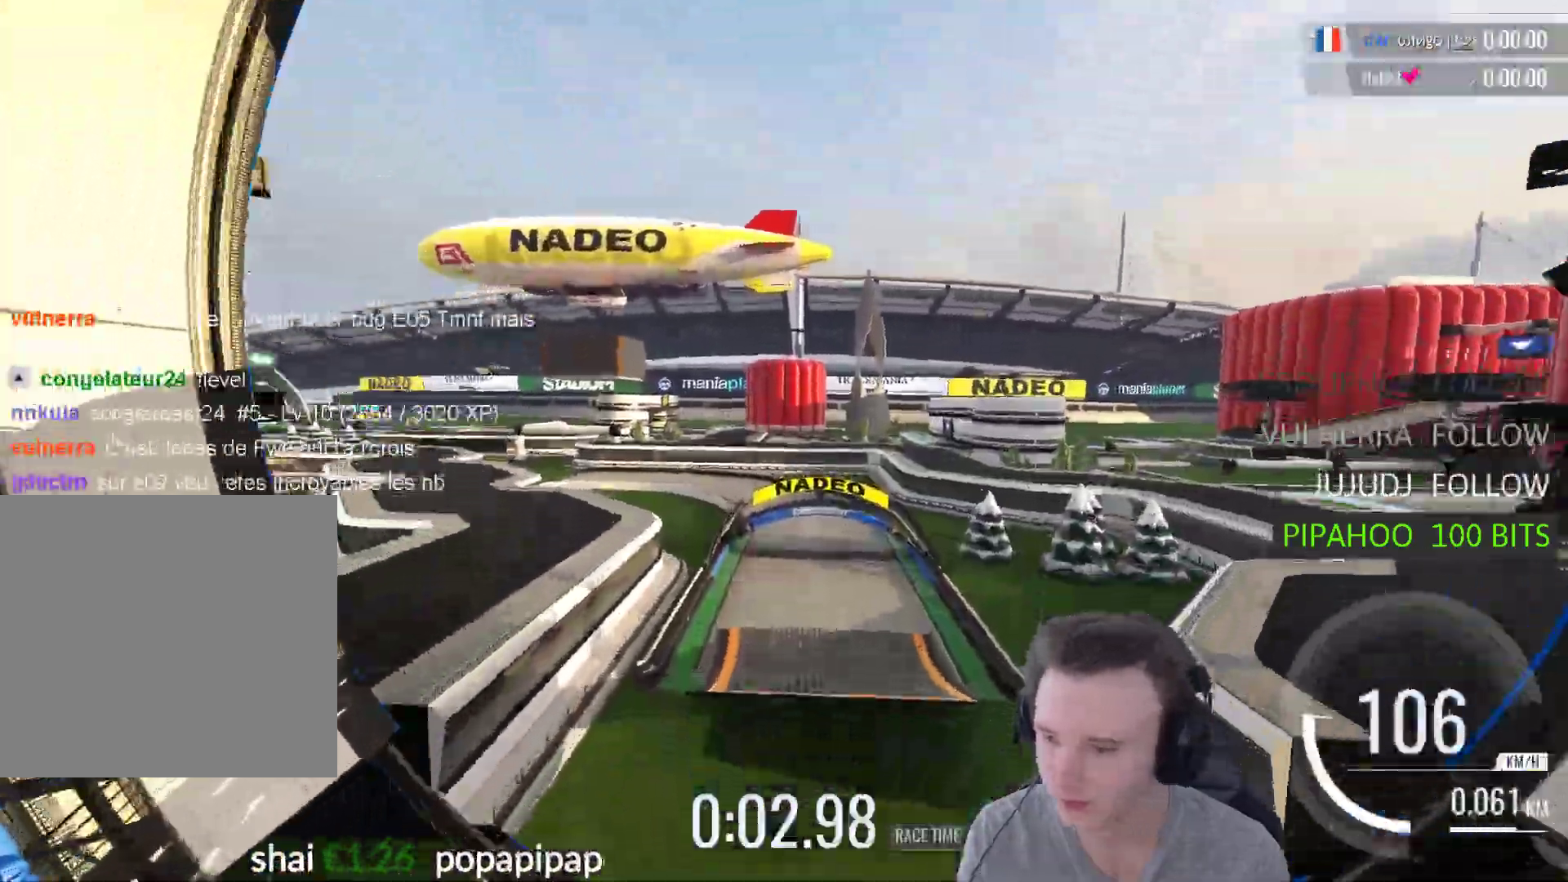
{"buttons": ["A"], "left_stick": "center", "right_stick": "center", "events": []}
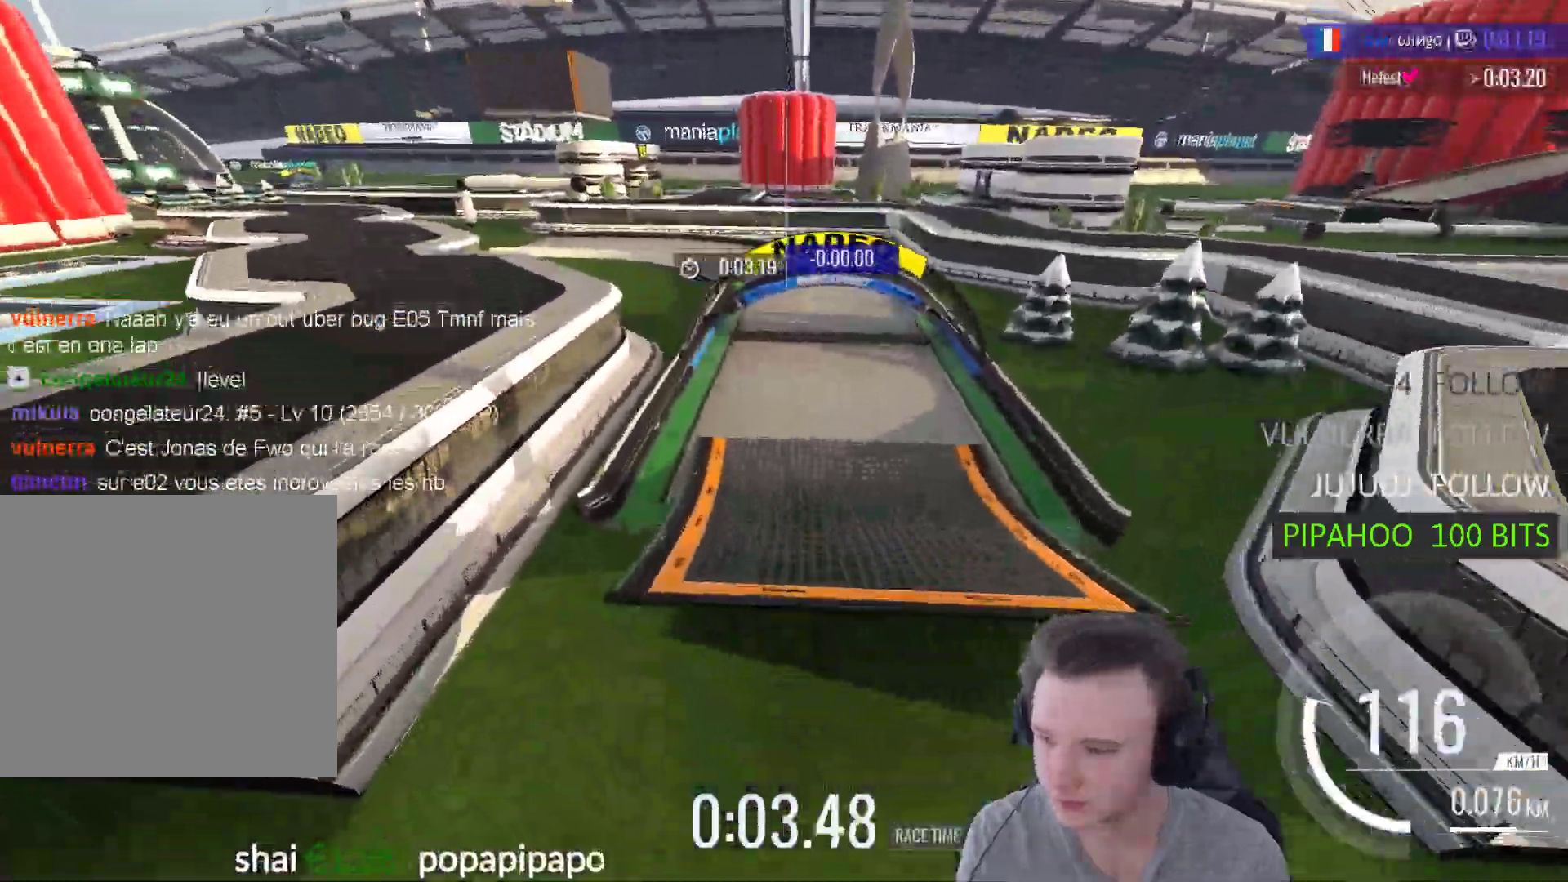
{"buttons": ["A"], "left_stick": "right", "right_stick": "center", "events": [[467, "left_stick", "right"]]}
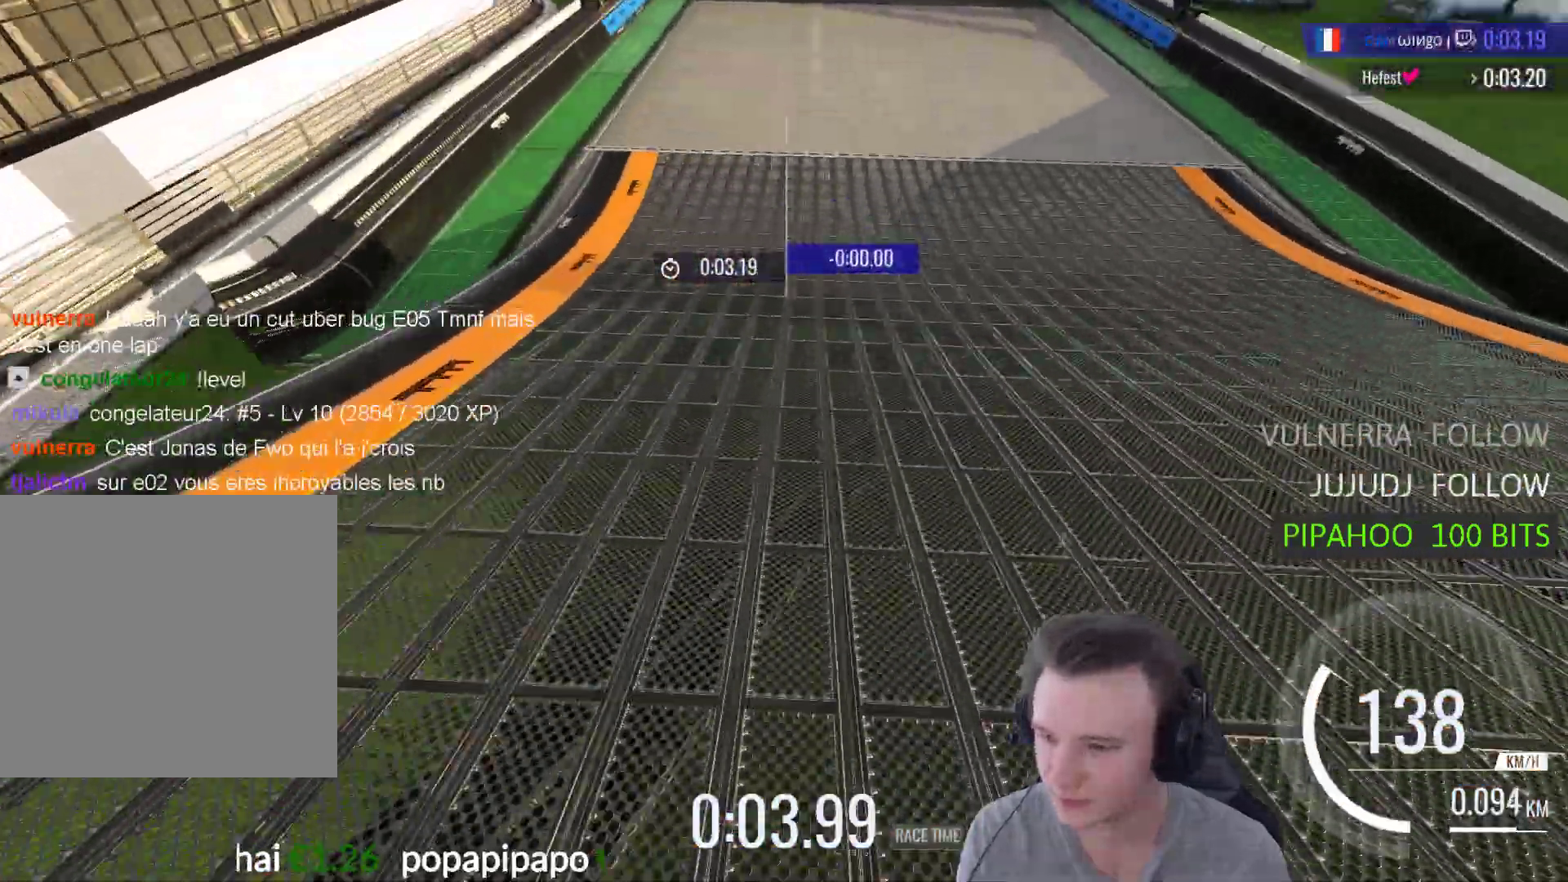
{"buttons": ["A"], "left_stick": "center", "right_stick": "center", "events": [[133, "left_stick", "center"]]}
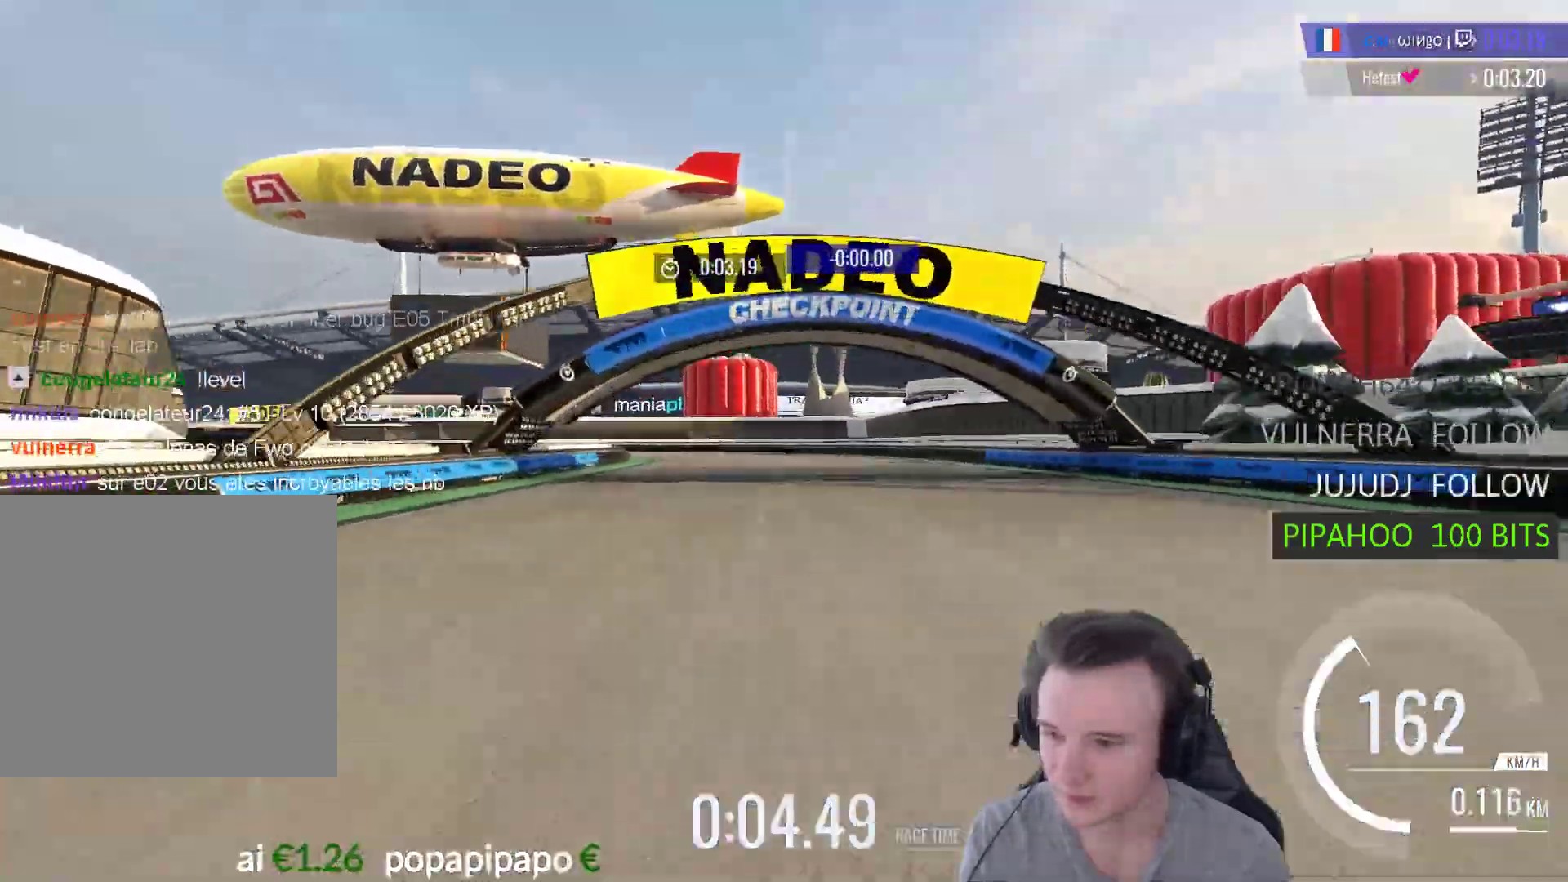
{"buttons": ["A"], "left_stick": "left", "right_stick": "center", "events": [[167, "left_stick", "left"]]}
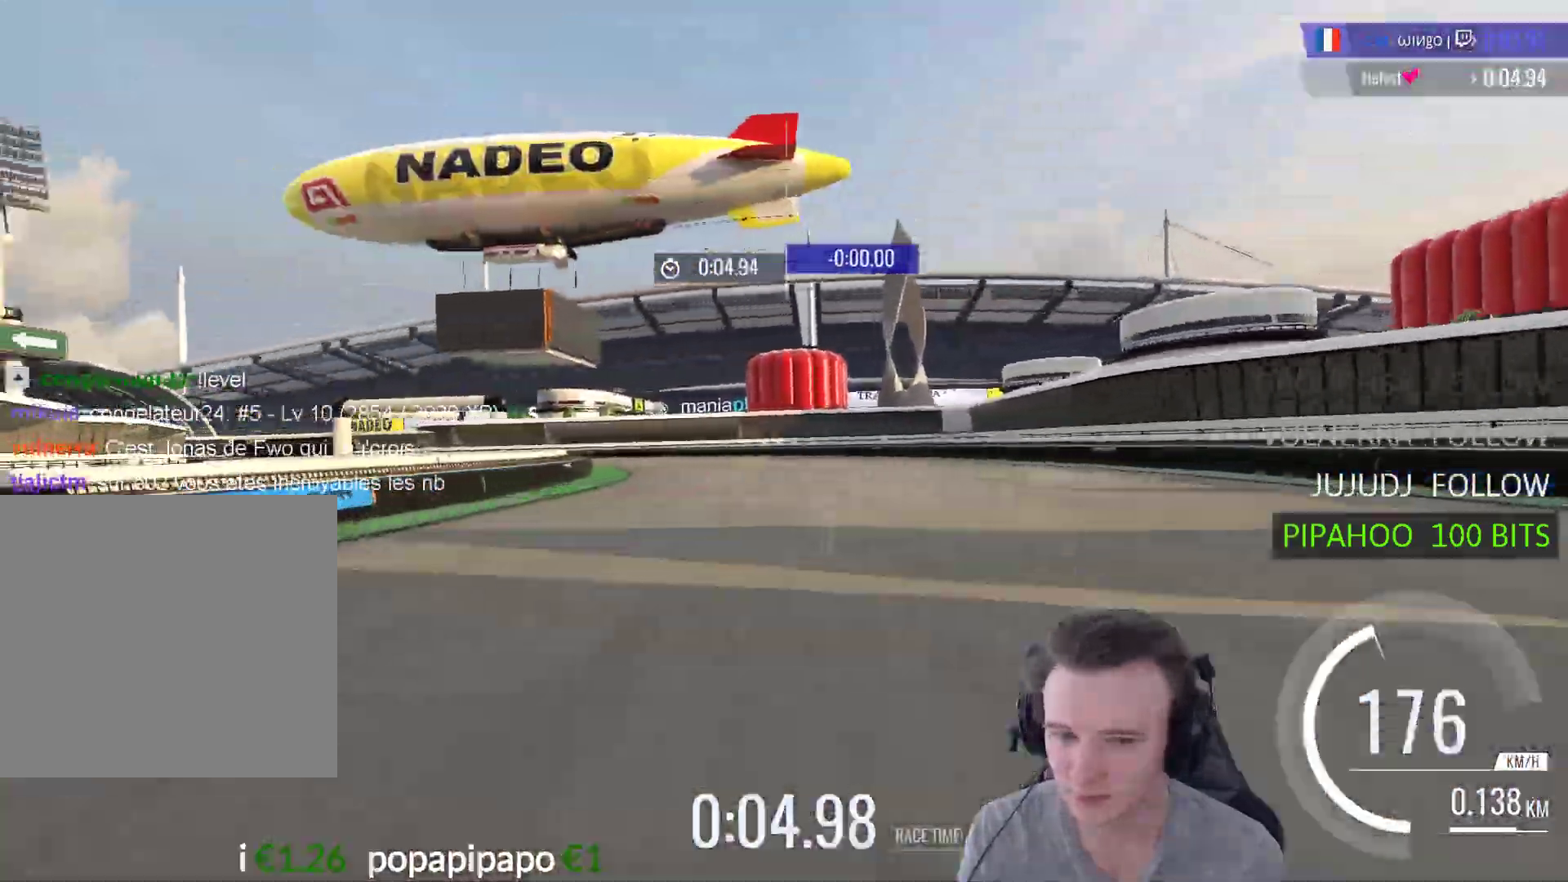
{"buttons": ["A"], "left_stick": "left", "right_stick": "center", "events": []}
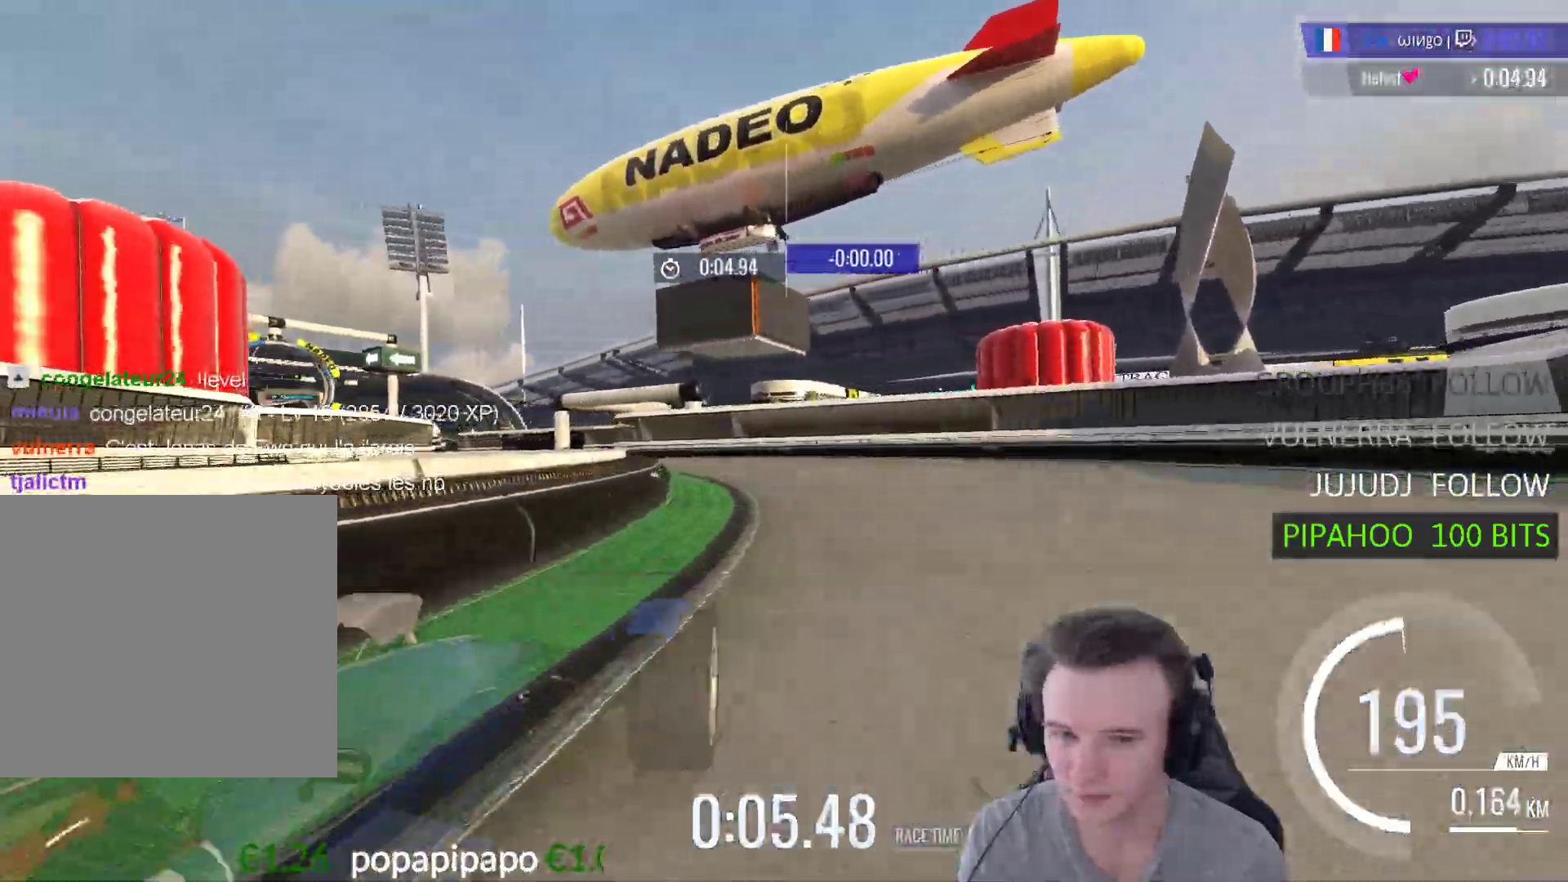
{"buttons": ["A"], "left_stick": "left", "right_stick": "center", "events": []}
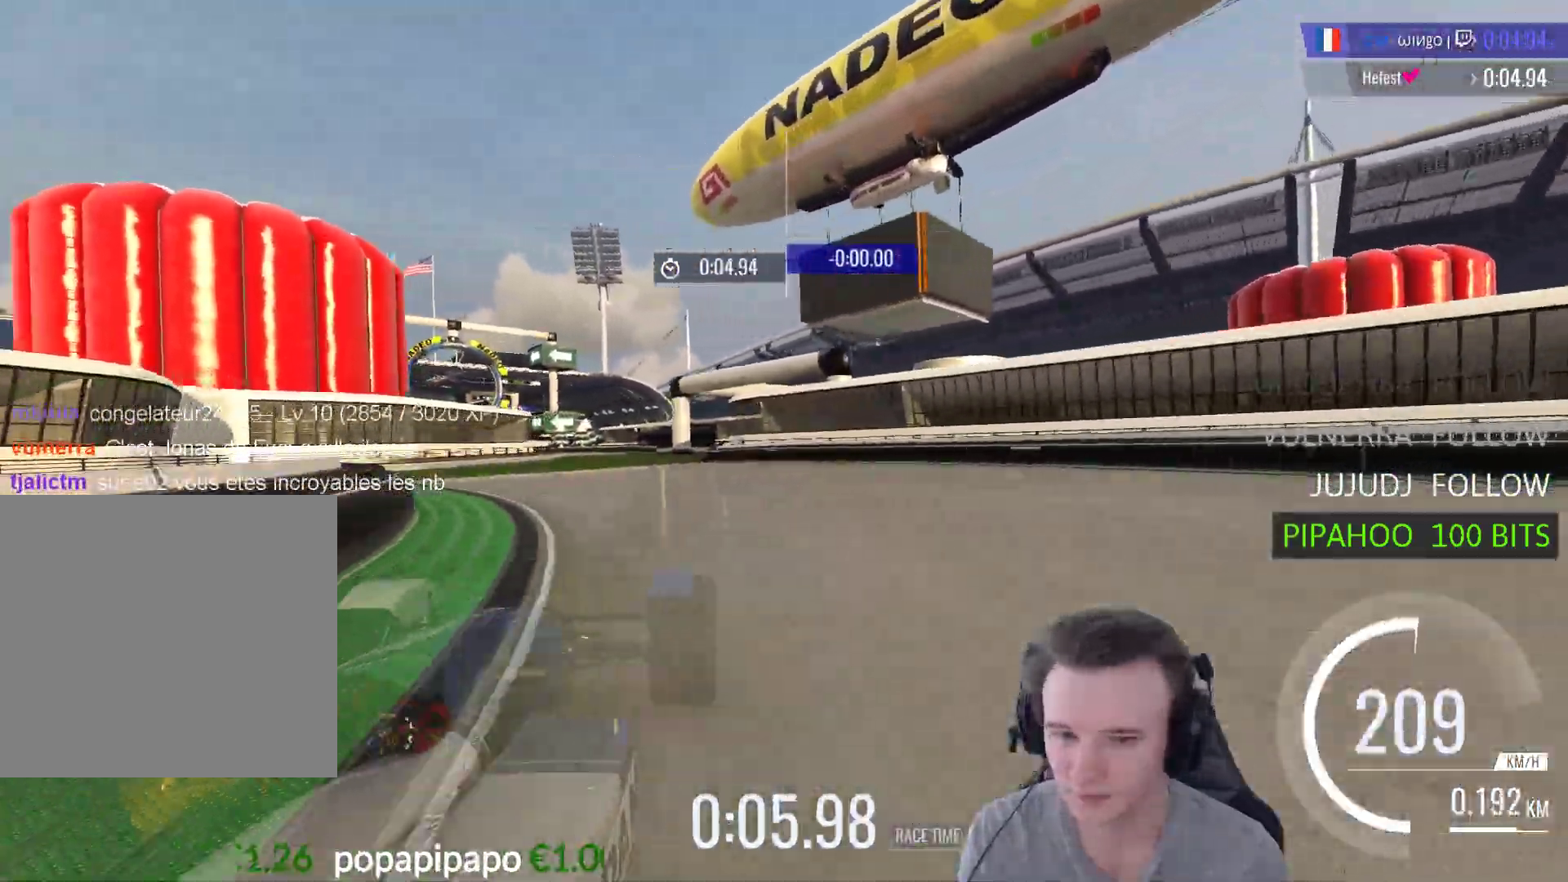
{"buttons": ["A"], "left_stick": "center", "right_stick": "center", "events": [[500, "left_stick", "center"]]}
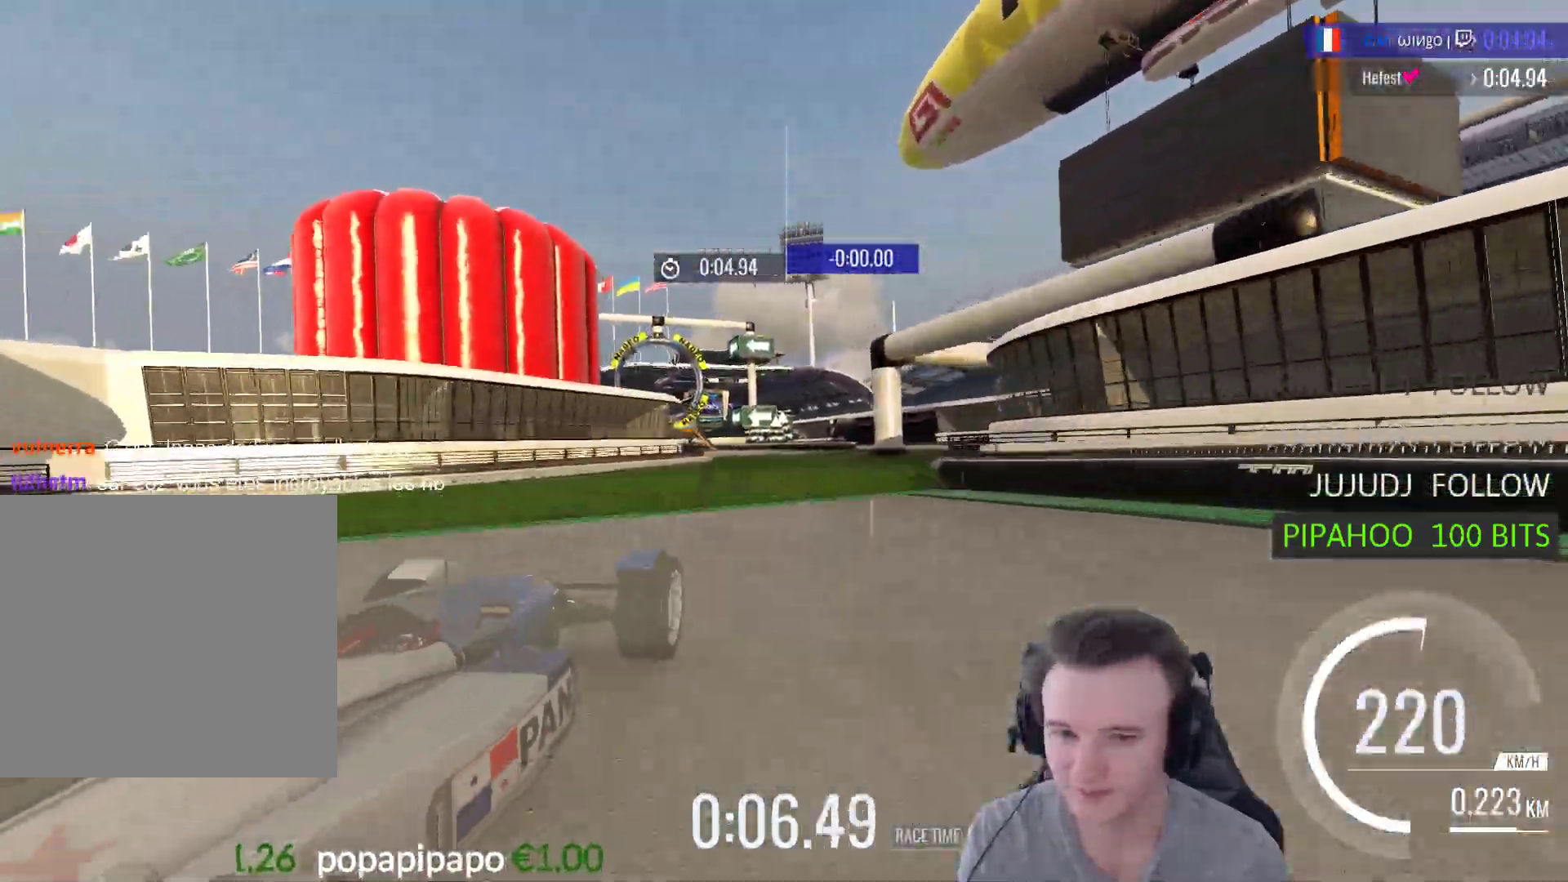
{"buttons": ["A"], "left_stick": "center", "right_stick": "center", "events": [[100, "left_stick", "left"], [200, "left_stick", "center"]]}